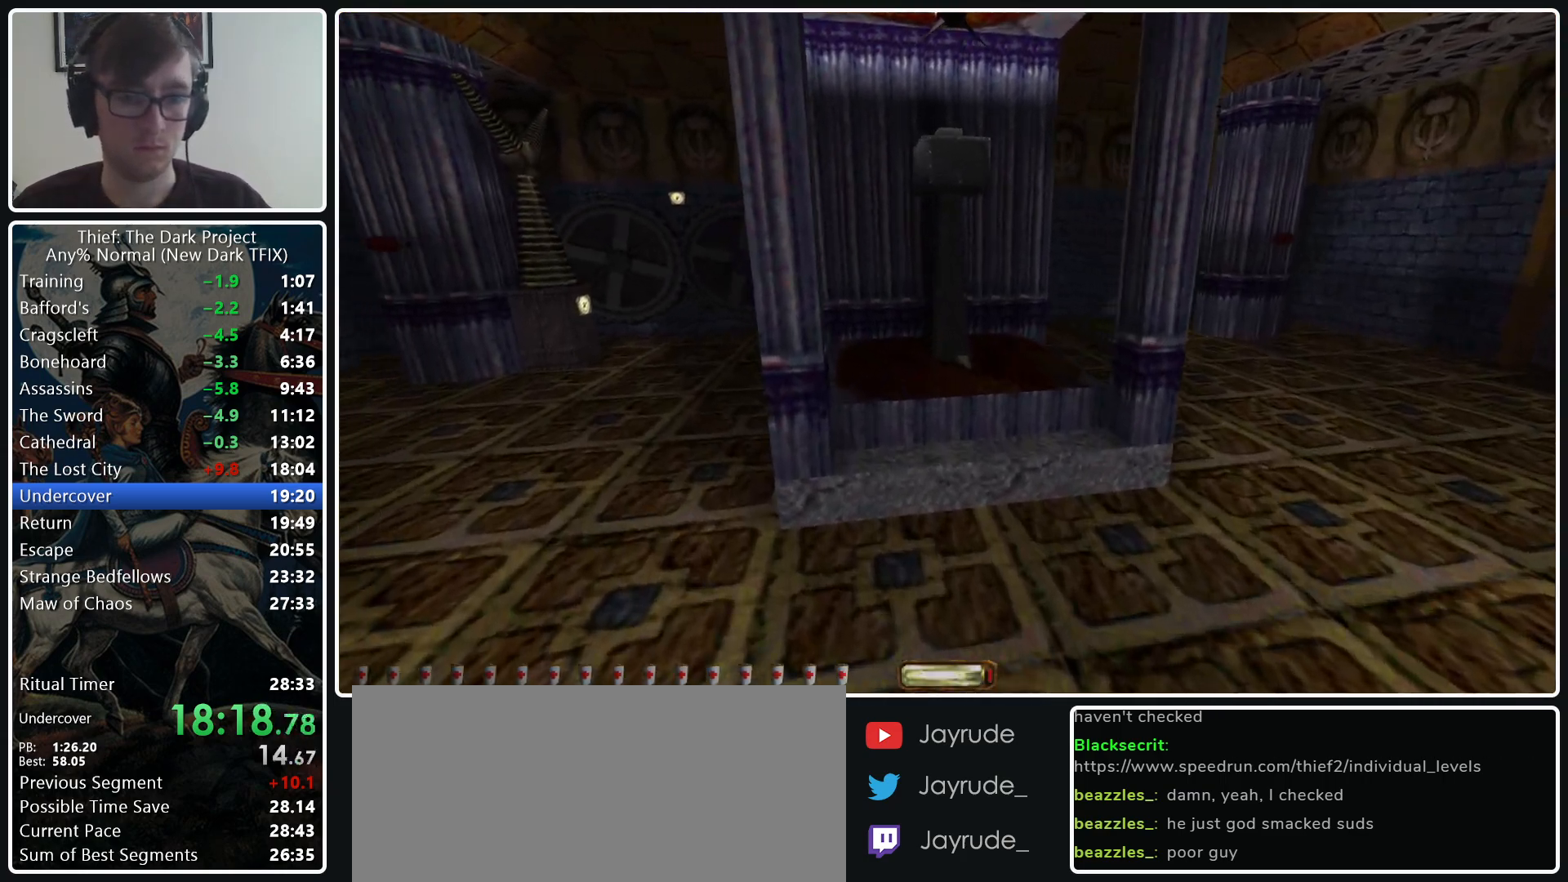
Gameplay with keyboard and mouse; each line is a JSON object with the keys and mouse buttons held at the frame after it. "events" lists presses ("down") and releases ("up") of ".", "/", "0", "1", "2", "3", "4", "5", "6", "7", "8", "9", "a", "alt_l", "alt_r", "b", "backslash", "backspace", "c", "caps_lock", "comma", "ctrl_l", "ctrl_r", "d", "e", "equals", "escape", "f", "f1", "f10", "f11", "f12", "f2", "f3", "f4", "f5", "f6", "f7", "f8", "f9", "g", "h", "i", "j", "k", "l", "lbracket", "m", "minus", "n", "o", "p", "q", "quote", "r", "rbracket", "return", "s", "semicolon", "shift_l", "shift_r", "space", "super_l", "super_r", "t", "tab", "tilde", "u", "v", "w", "x", "y", "z", "mouse_left", "mouse_middle", "mouse_right", "mouse_wheel_up" and "mouse_wheel_down" between this image and that frame as [ms after this image, input, new state], when the widget could be followed in between. "mouse_left", "mouse_middle", "mouse_right", "mouse_wheel_up", "mouse_wheel_down" = the "left", "middle", "right", "wheel_up", "wheel_down" buttons of the "mouse" list. No other keys are recorded. Not read: mouse_move.
{"keys": ["d", "w"], "mouse": [], "events": [[100, "mouse_wheel_down", "down"], [183, "a", "up"], [233, "mouse_wheel_down", "up"], [467, "d", "down"]]}
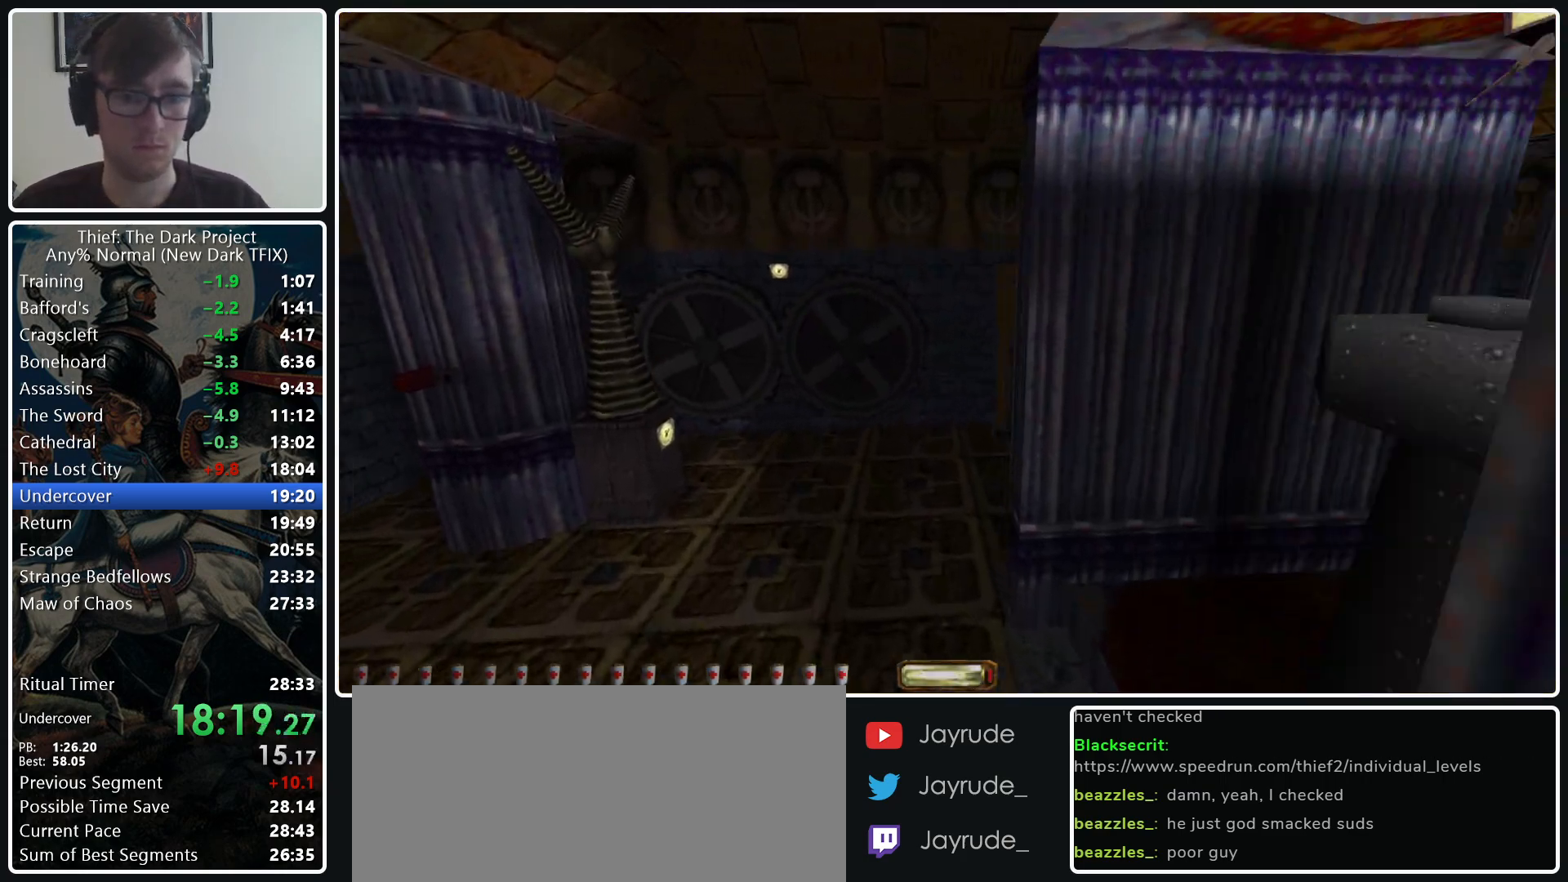
{"keys": ["d", "w"], "mouse": [], "events": []}
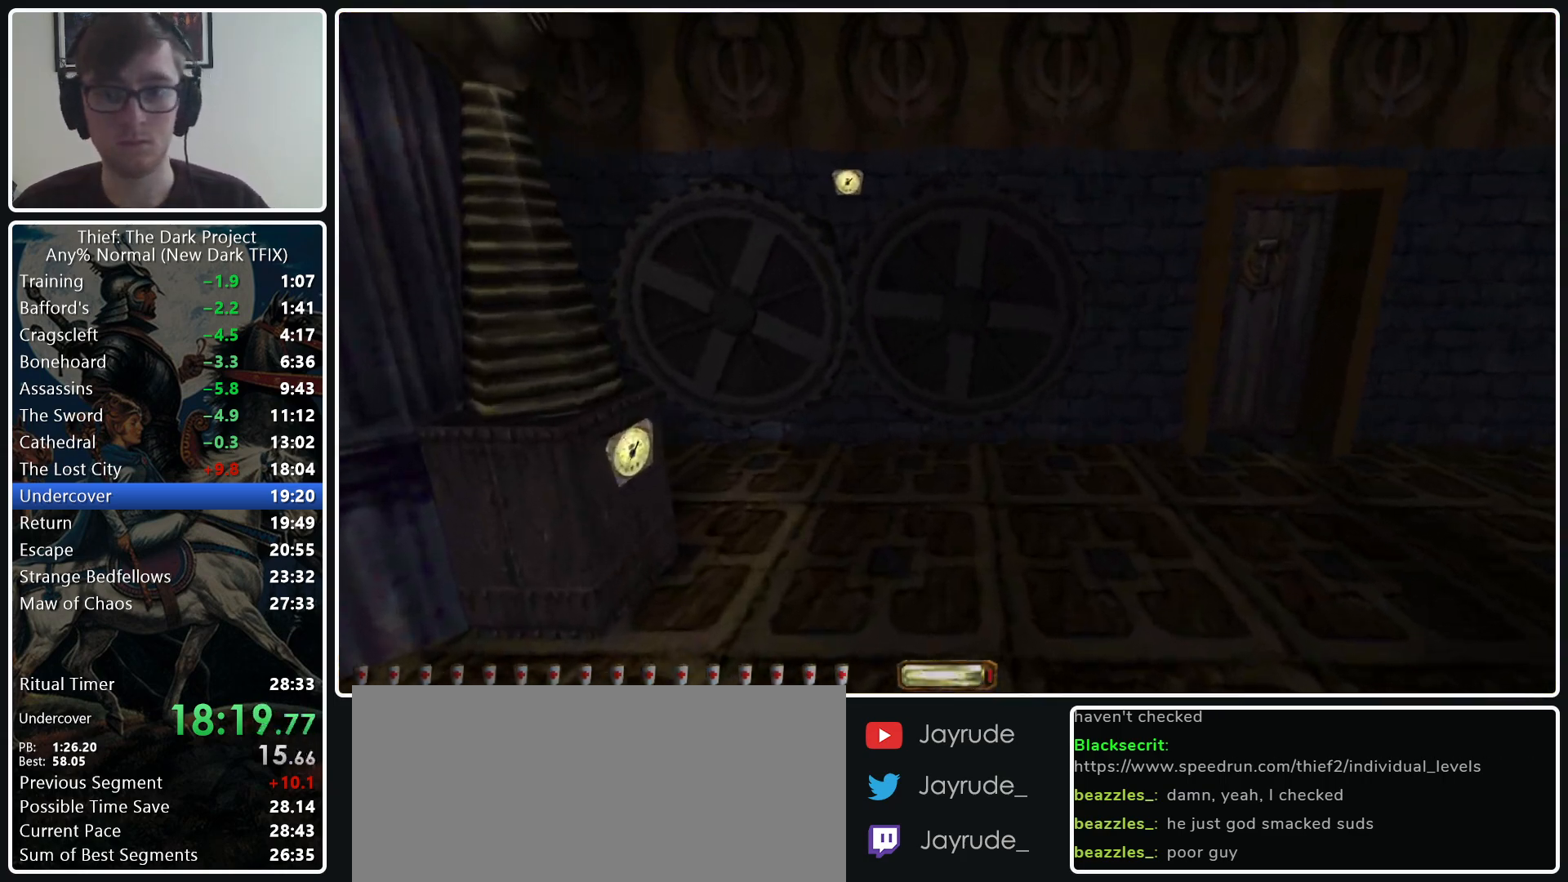
{"keys": ["alt_l", "w"], "mouse": ["right"], "events": [[367, "d", "up"], [417, "alt_l", "down"], [500, "mouse_right", "down"]]}
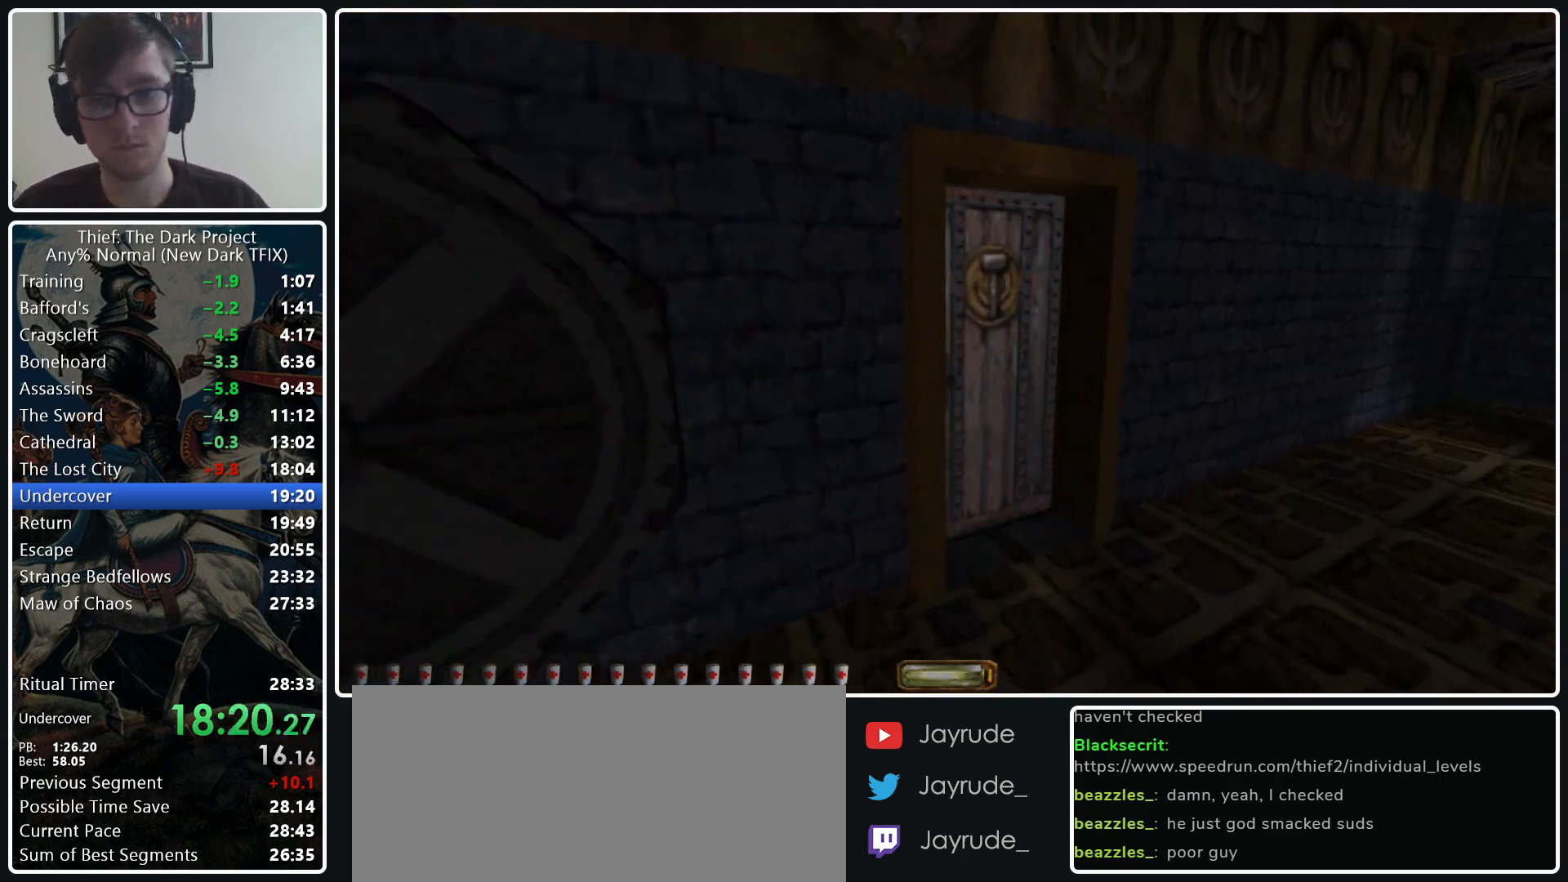
{"keys": [], "mouse": [], "events": [[100, "mouse_right", "up"], [150, "alt_l", "up"], [233, "a", "down"], [333, "a", "up"], [417, "w", "up"]]}
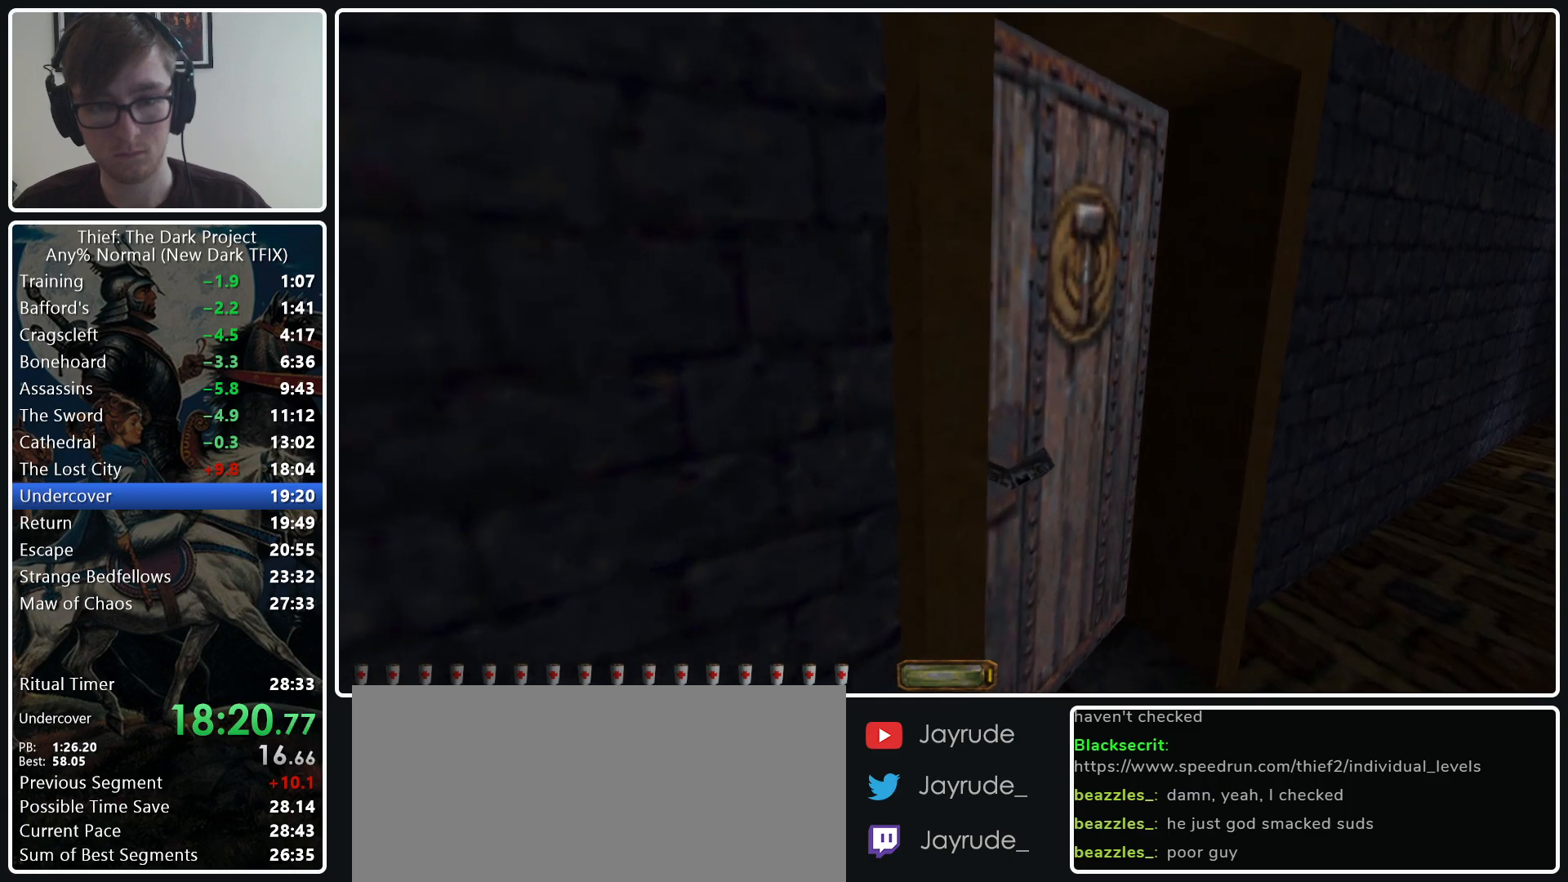
{"keys": [], "mouse": [], "events": []}
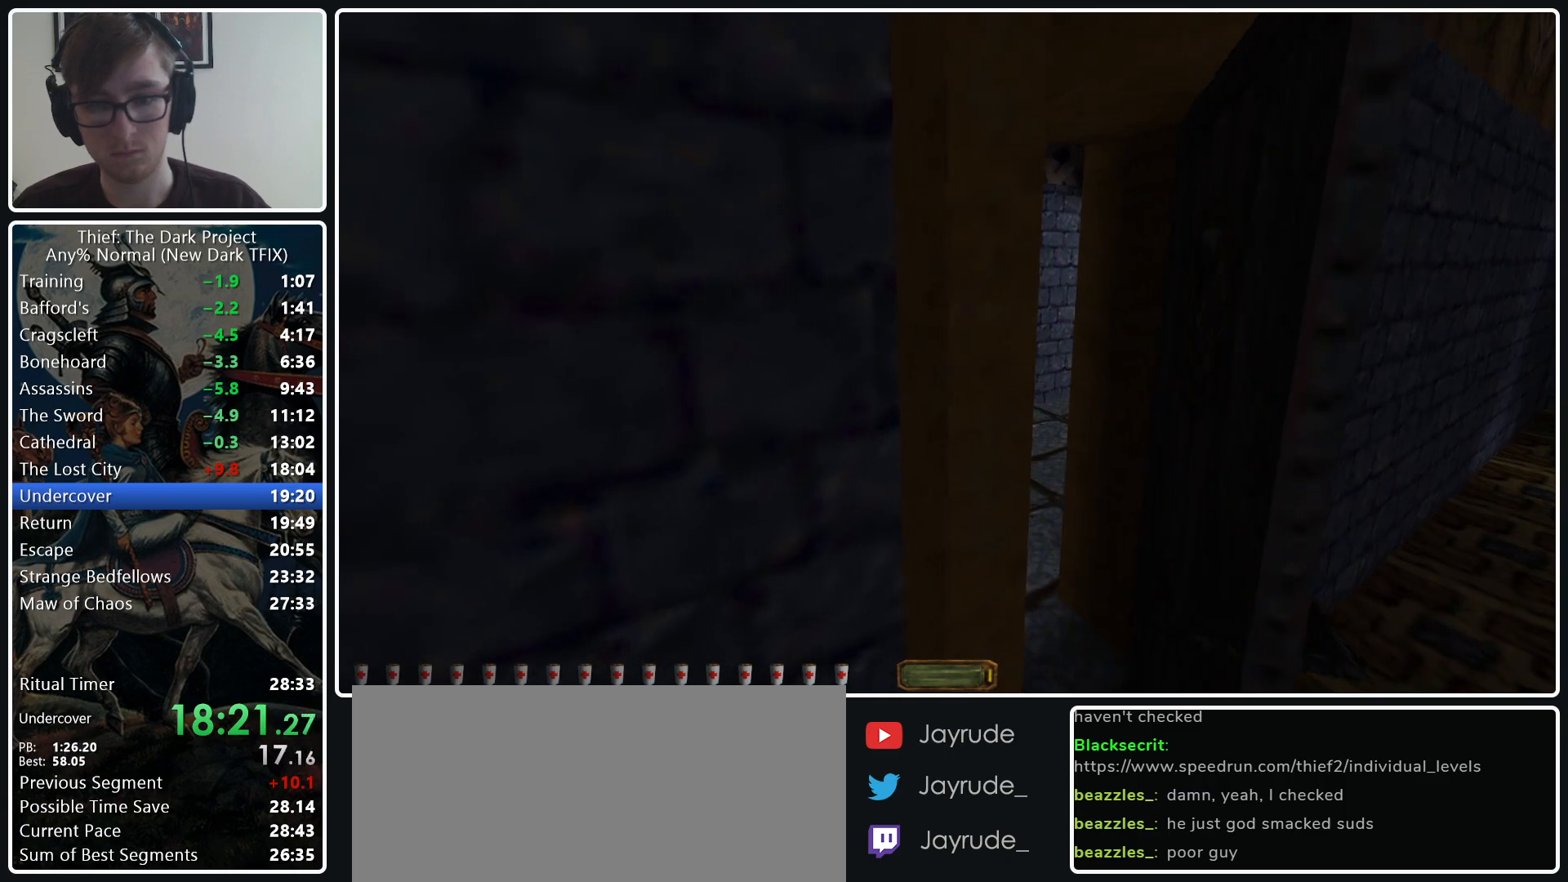
{"keys": ["a", "w"], "mouse": [], "events": [[33, "2", "down"], [133, "2", "up"], [217, "w", "down"], [267, "d", "down"], [417, "d", "up"], [500, "a", "down"]]}
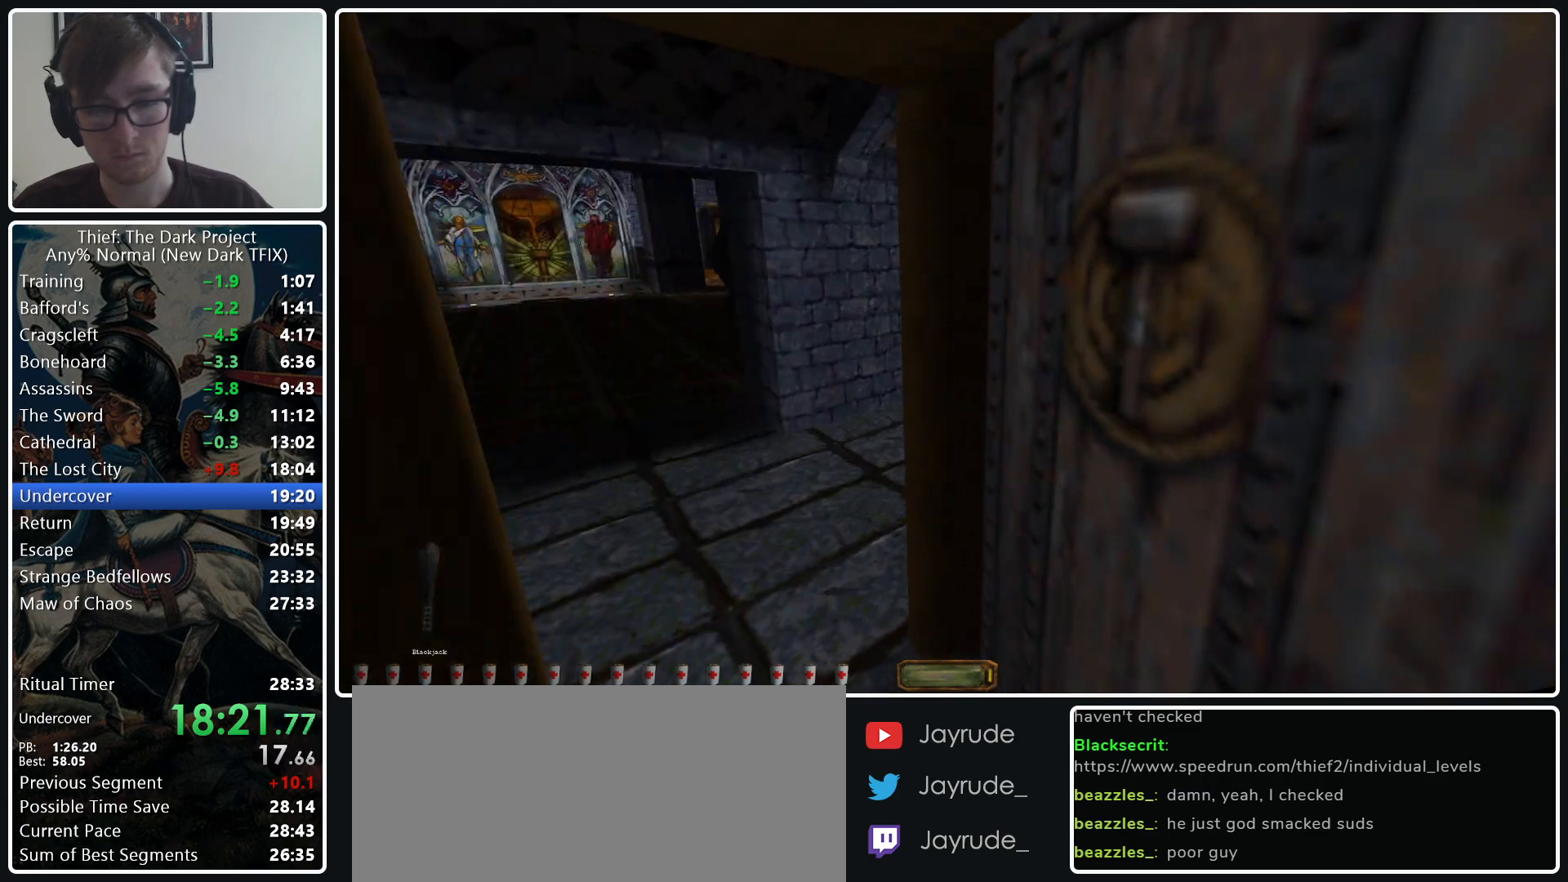
{"keys": ["a", "w"], "mouse": [], "events": []}
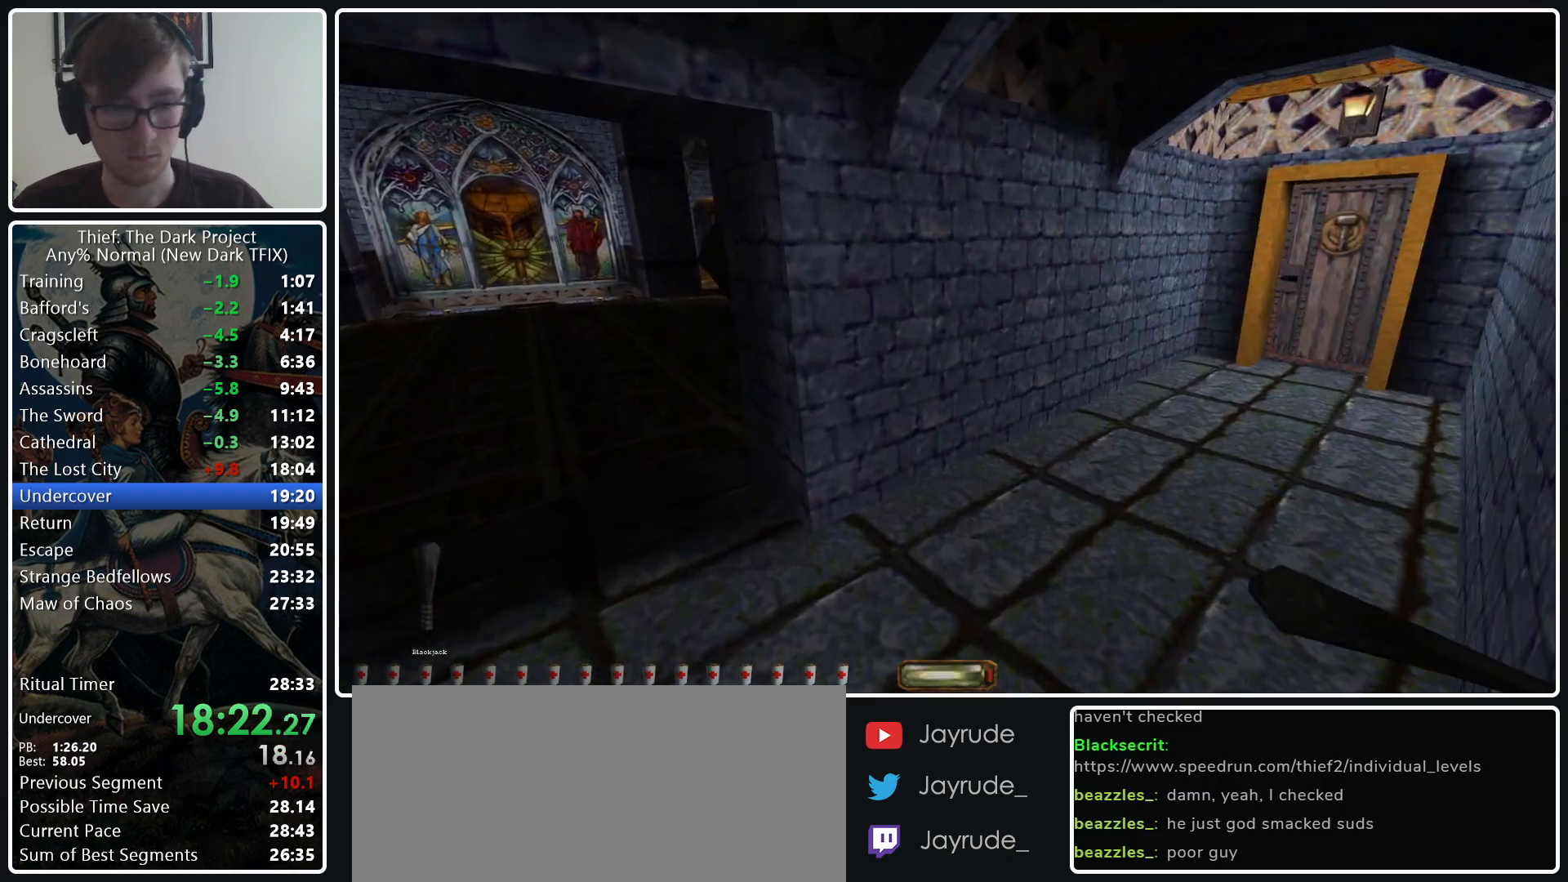
{"keys": ["a", "w"], "mouse": ["wheel_down"], "events": [[450, "mouse_wheel_down", "down"]]}
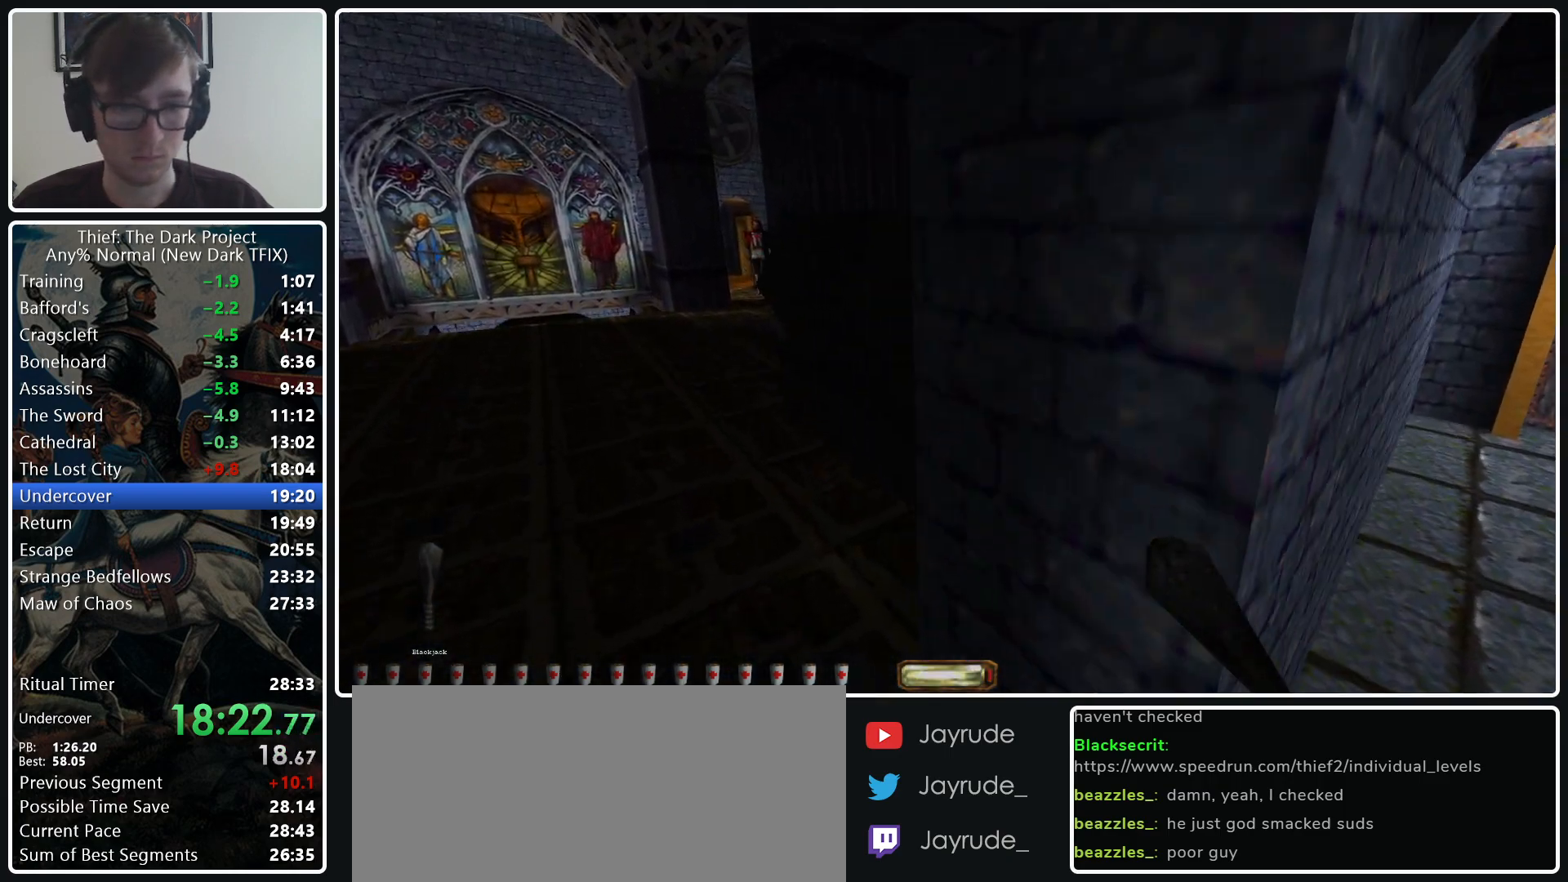
{"keys": ["a", "w"], "mouse": [], "events": [[133, "mouse_wheel_down", "up"], [417, "mouse_wheel_down", "down"], [500, "mouse_wheel_down", "up"]]}
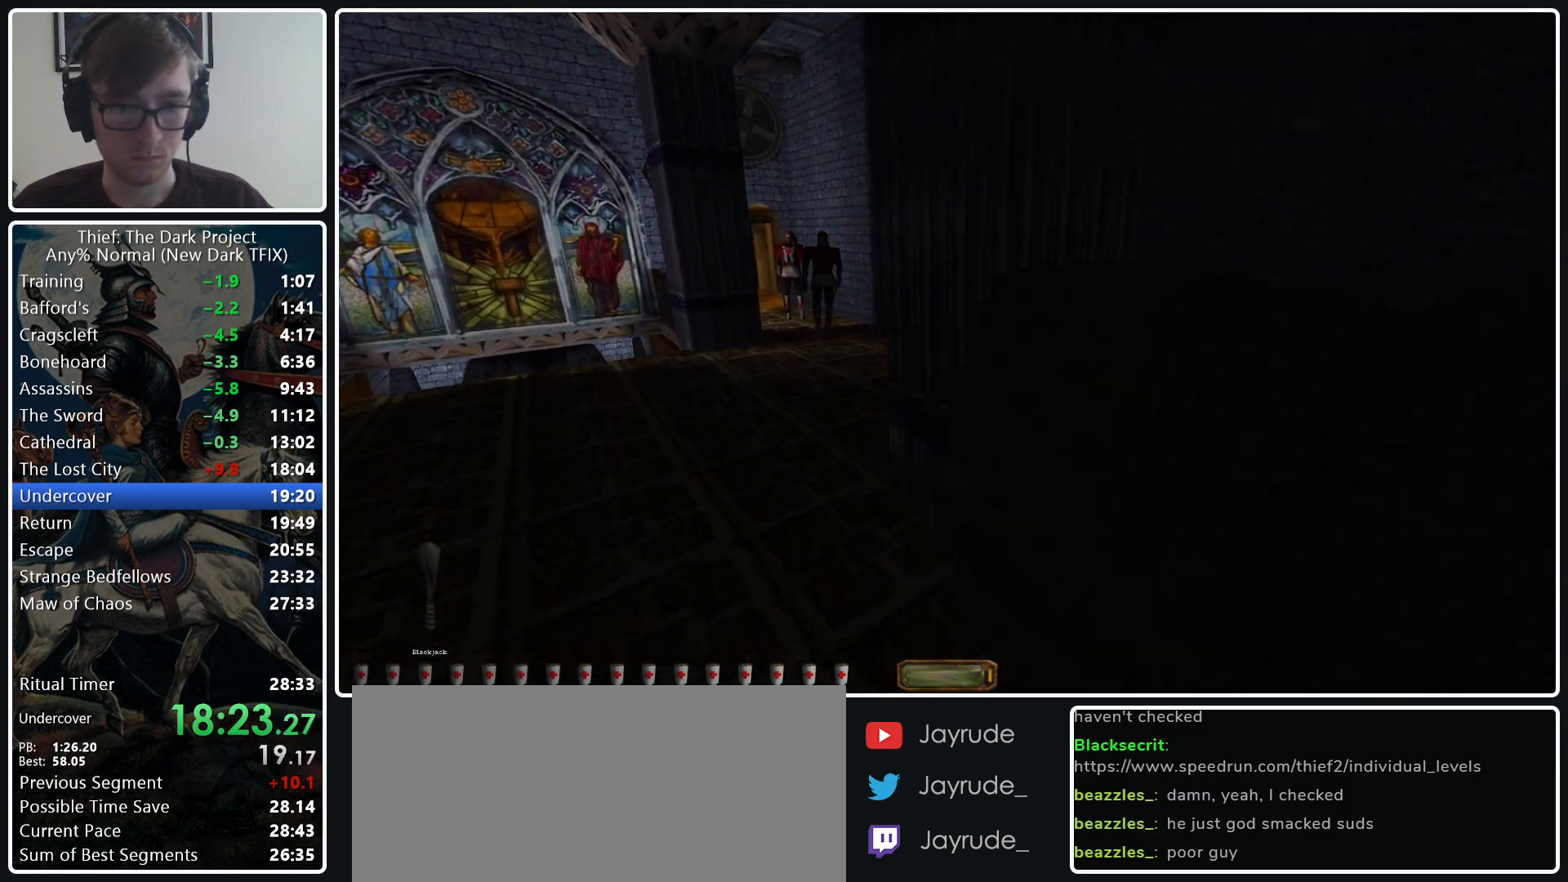
{"keys": ["d", "w"], "mouse": [], "events": [[150, "a", "up"], [283, "d", "down"]]}
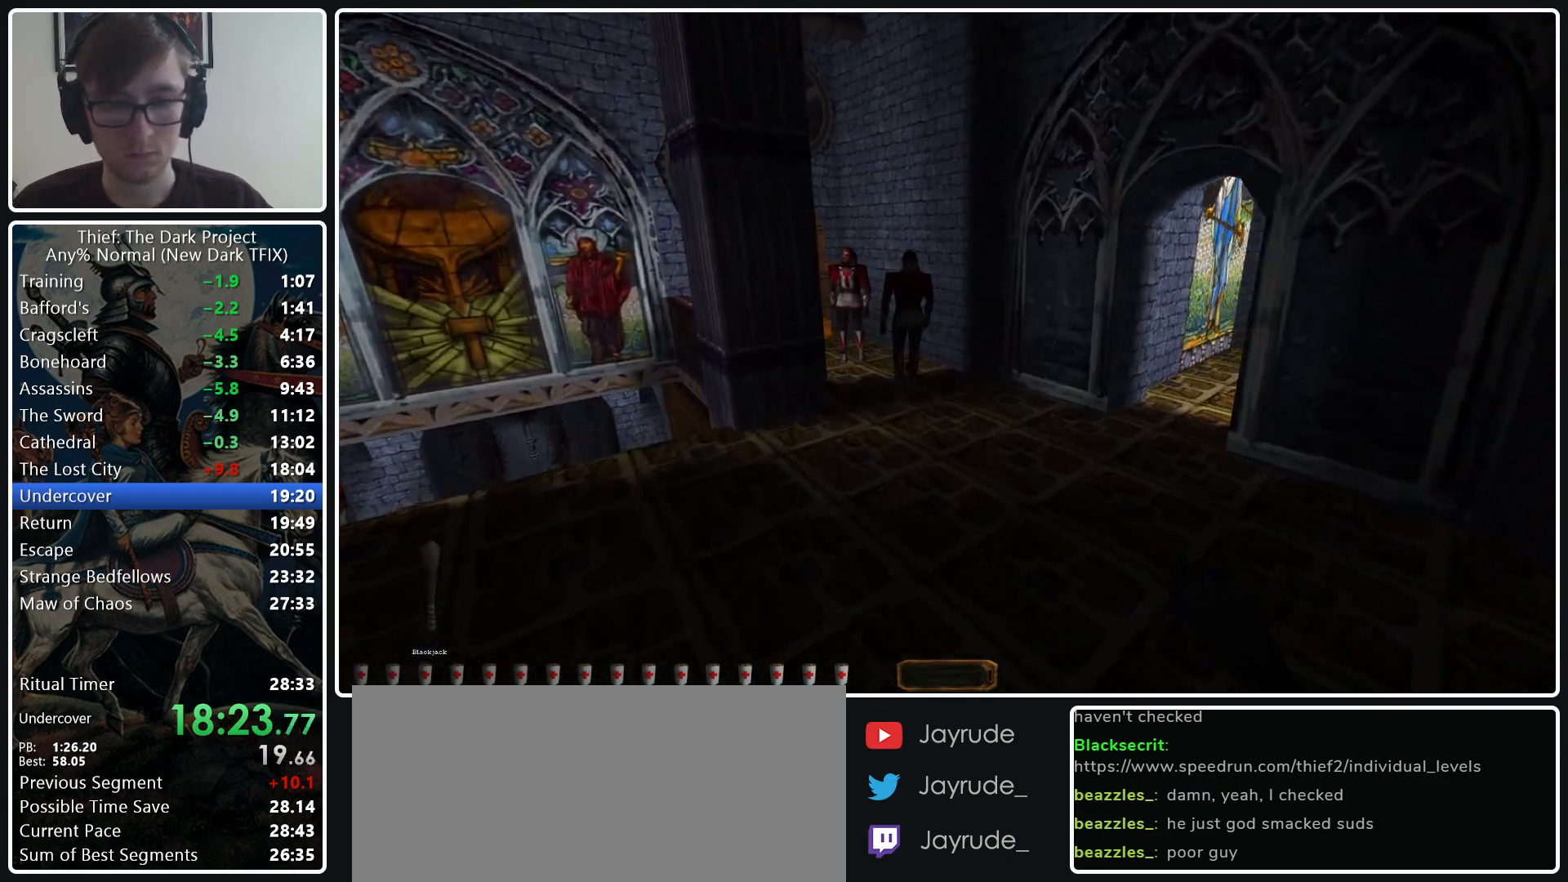
{"keys": ["d", "w"], "mouse": [], "events": []}
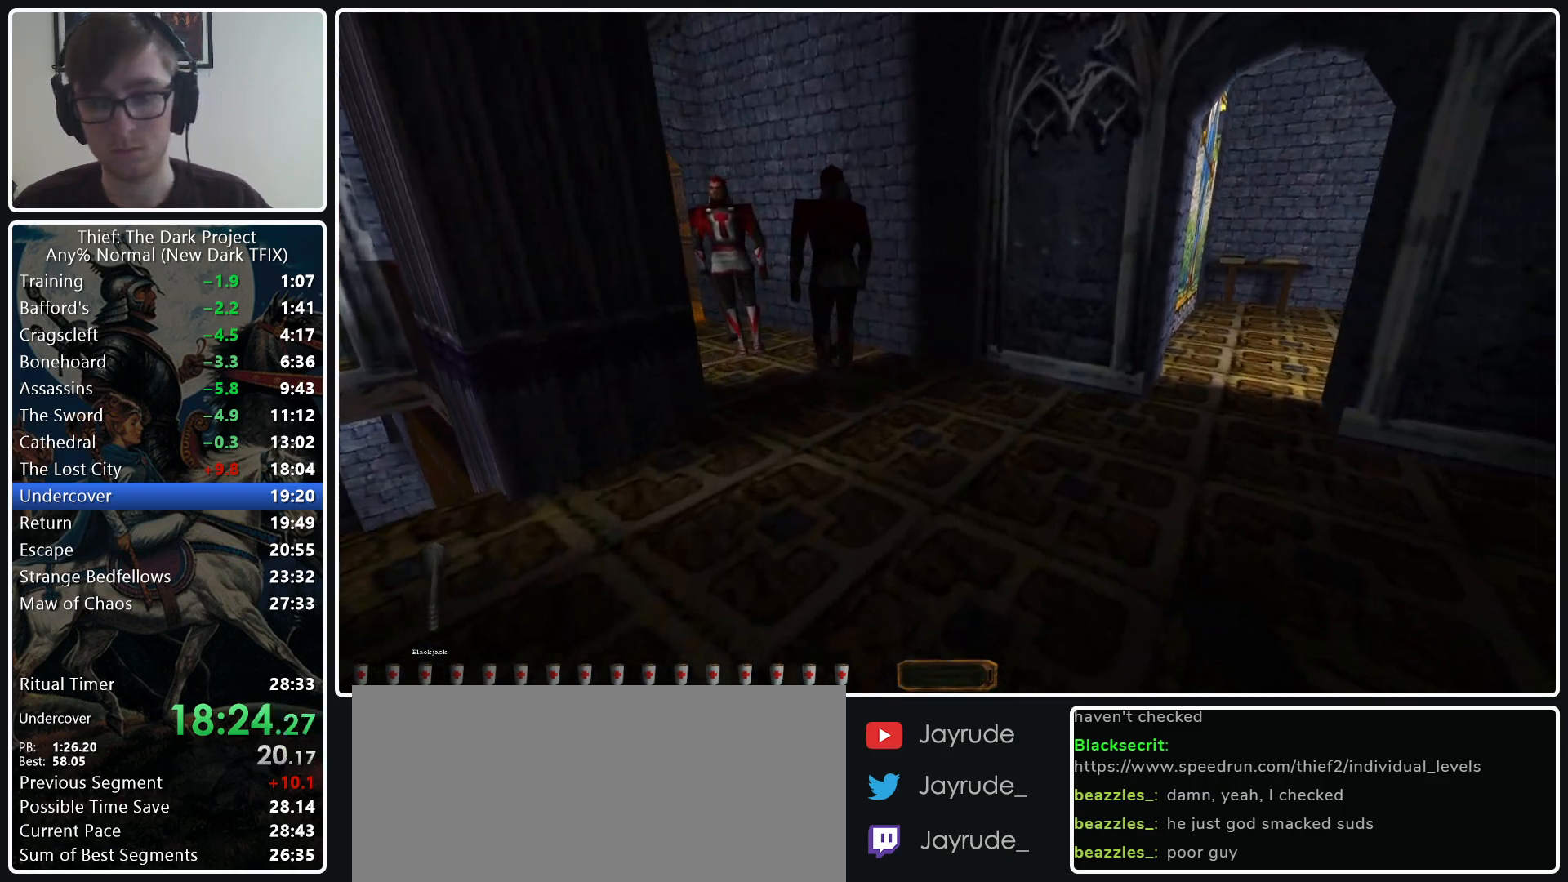
{"keys": ["d", "w"], "mouse": [], "events": [[33, "mouse_wheel_down", "down"], [183, "mouse_wheel_down", "up"]]}
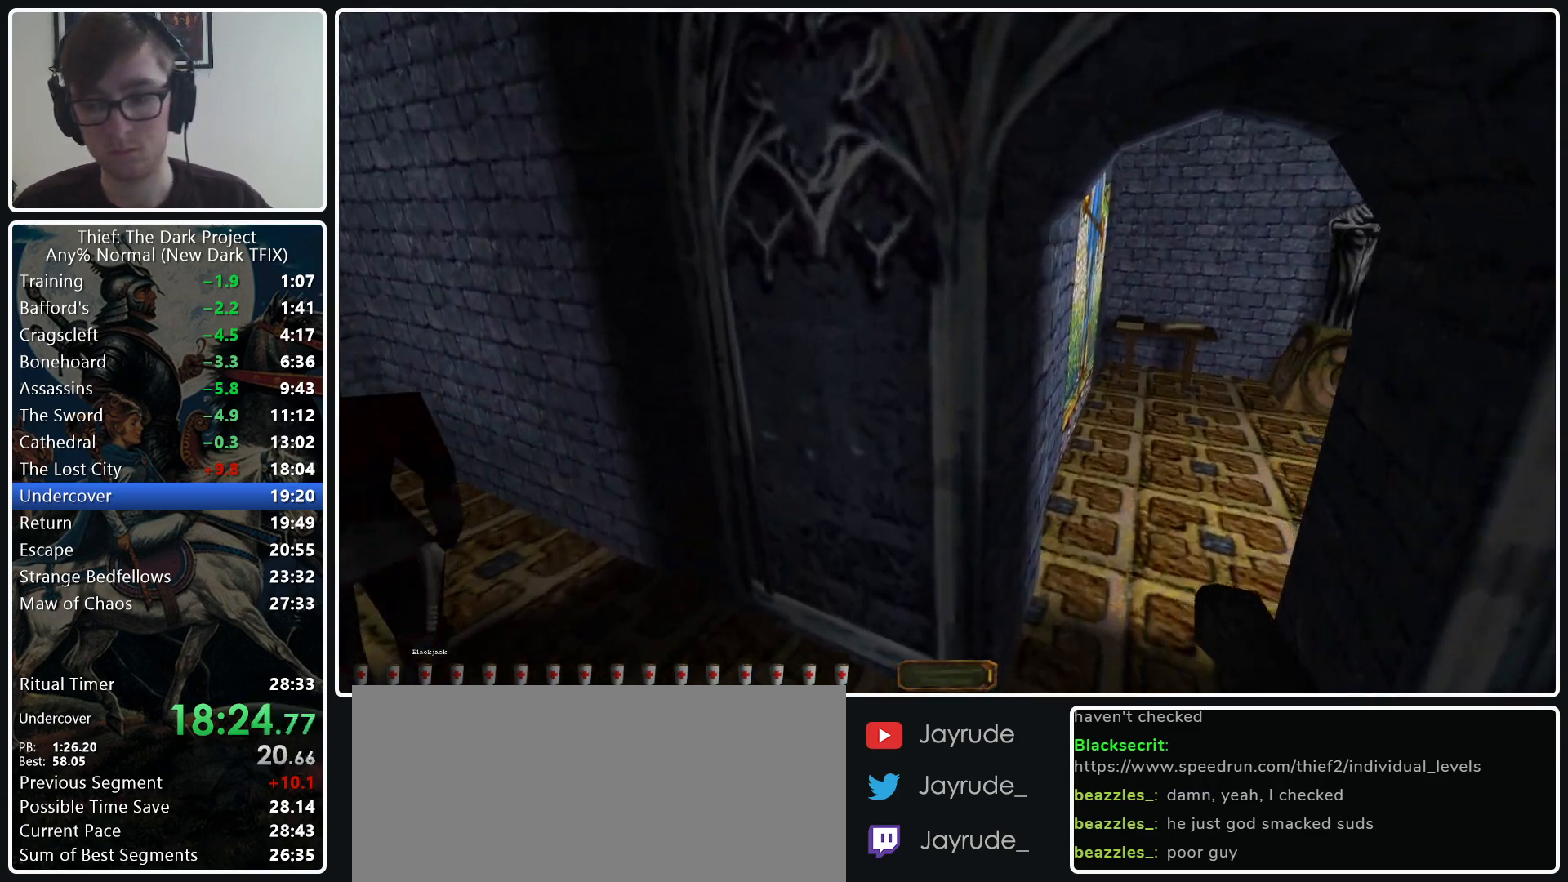
{"keys": ["d", "w"], "mouse": [], "events": []}
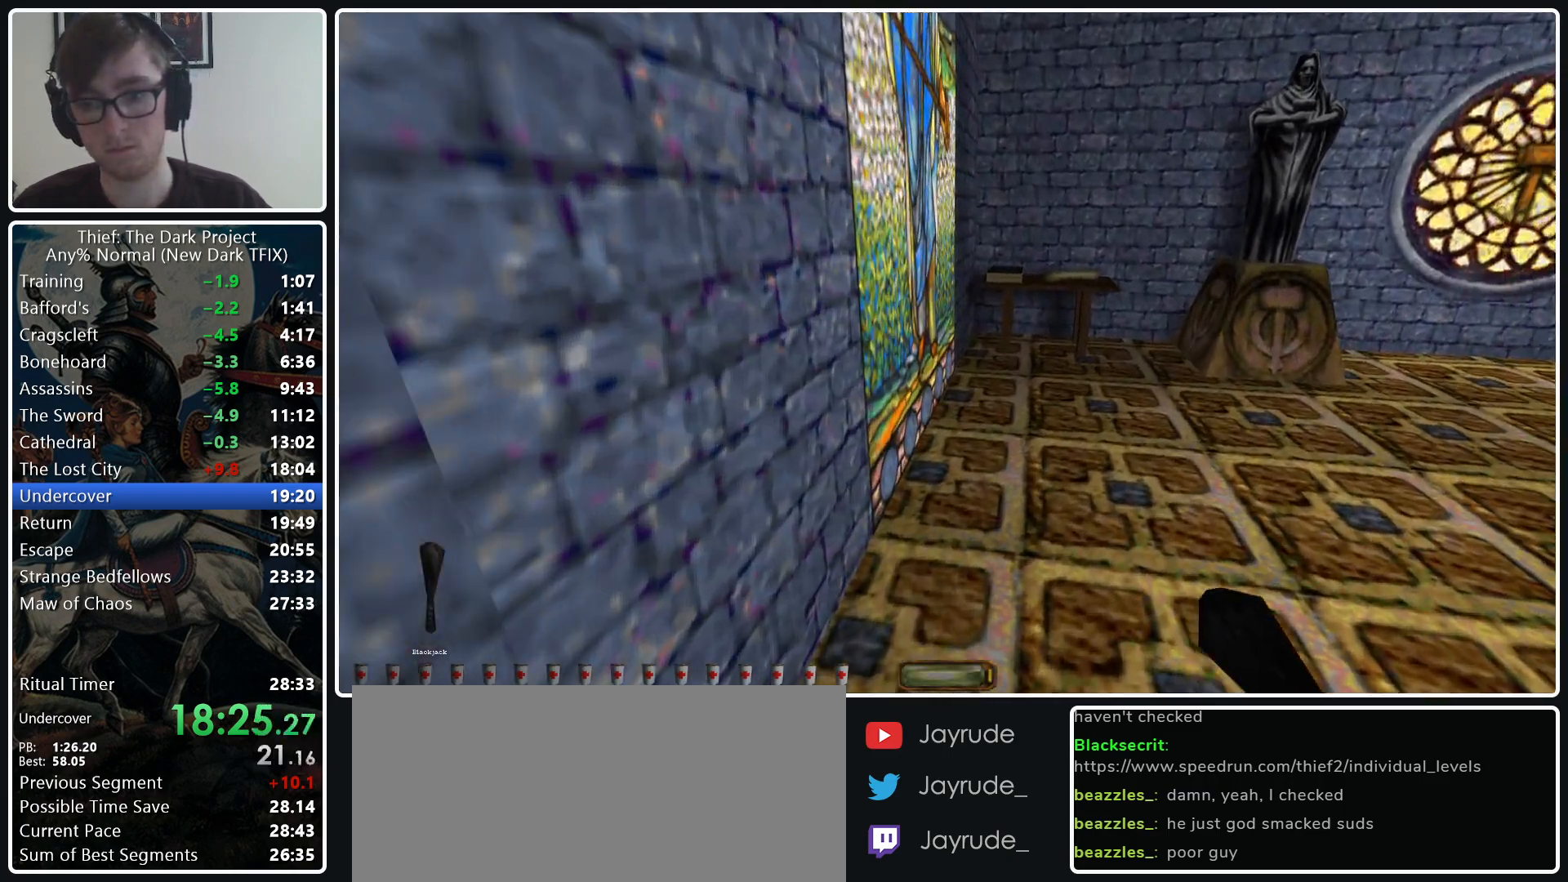
{"keys": ["w"], "mouse": [], "events": [[17, "mouse_wheel_down", "down"], [117, "mouse_wheel_down", "up"], [300, "d", "up"]]}
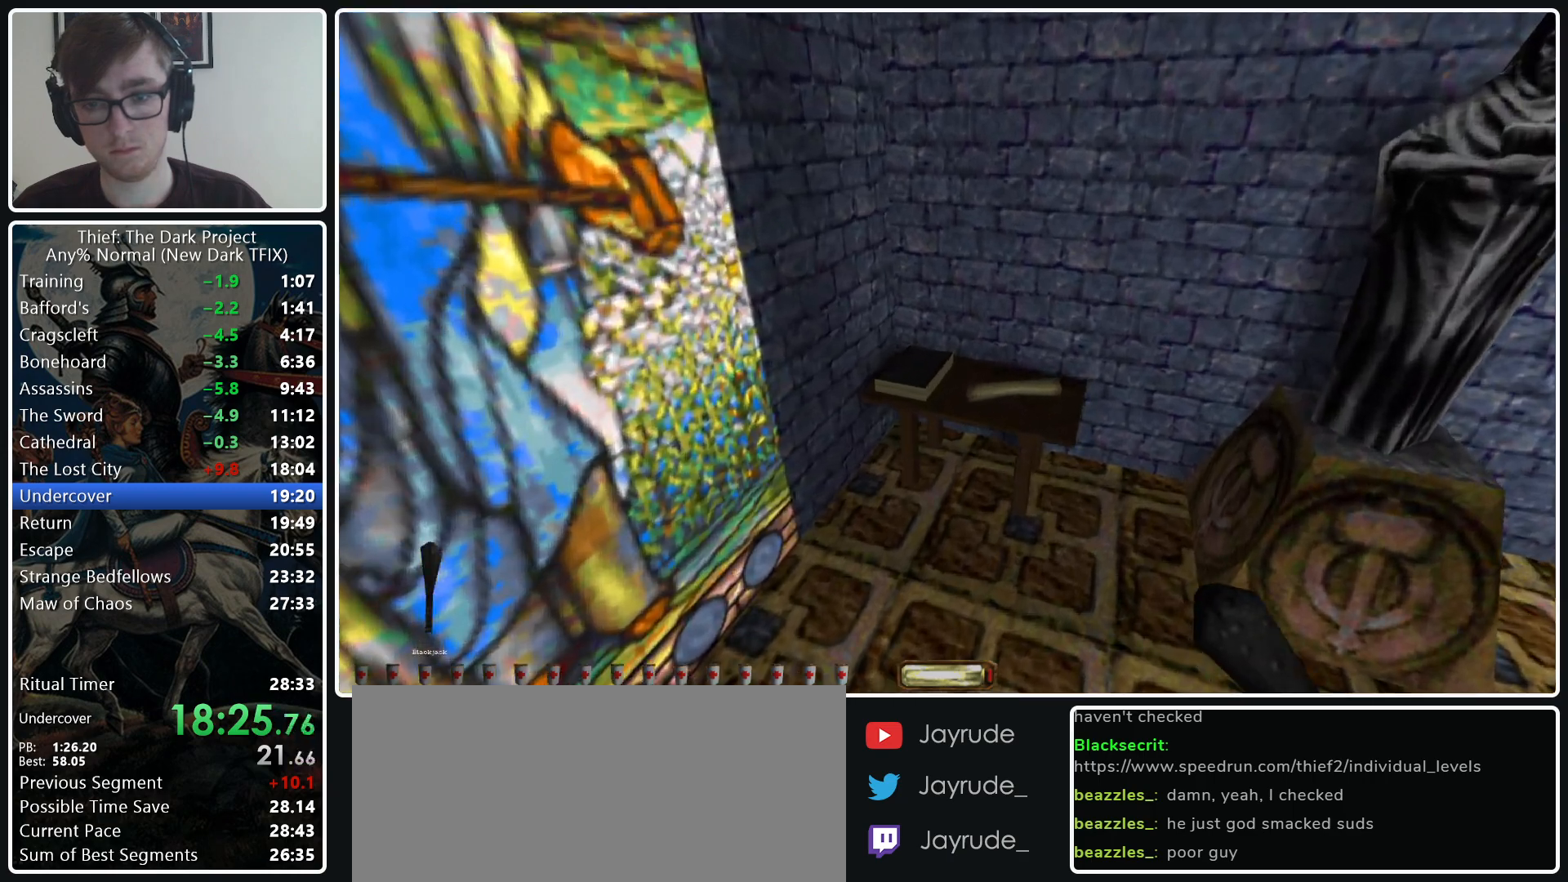
{"keys": ["w"], "mouse": [], "events": [[217, "mouse_right", "down"], [267, "a", "down"], [317, "mouse_right", "up"], [417, "a", "up"]]}
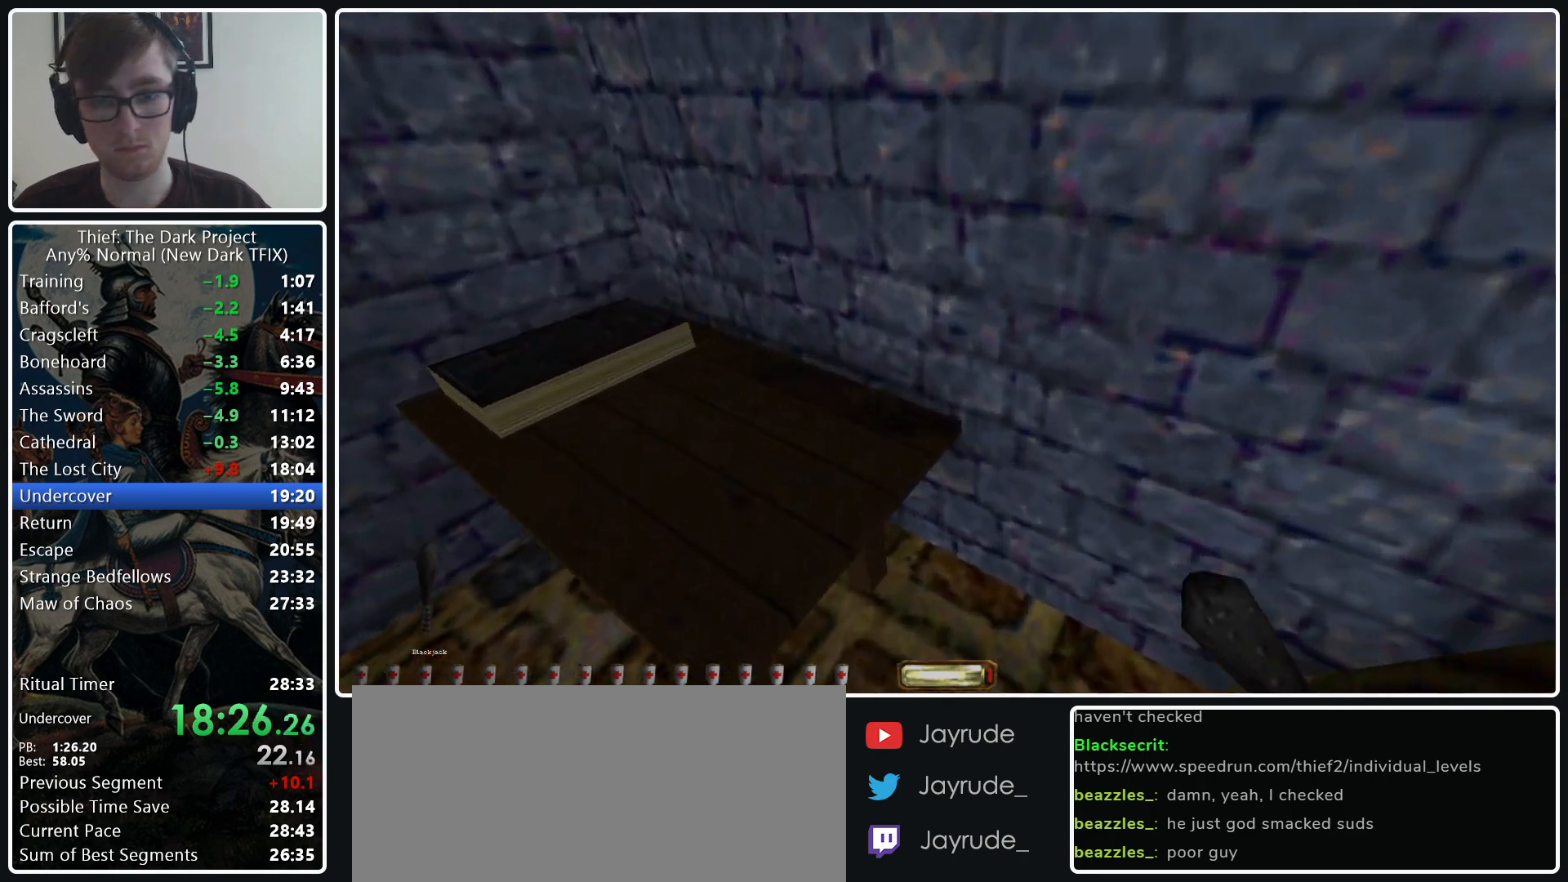
{"keys": ["s"], "mouse": ["left"], "events": [[50, "d", "down"], [150, "w", "up"], [283, "s", "down"], [333, "d", "up"], [433, "mouse_left", "down"]]}
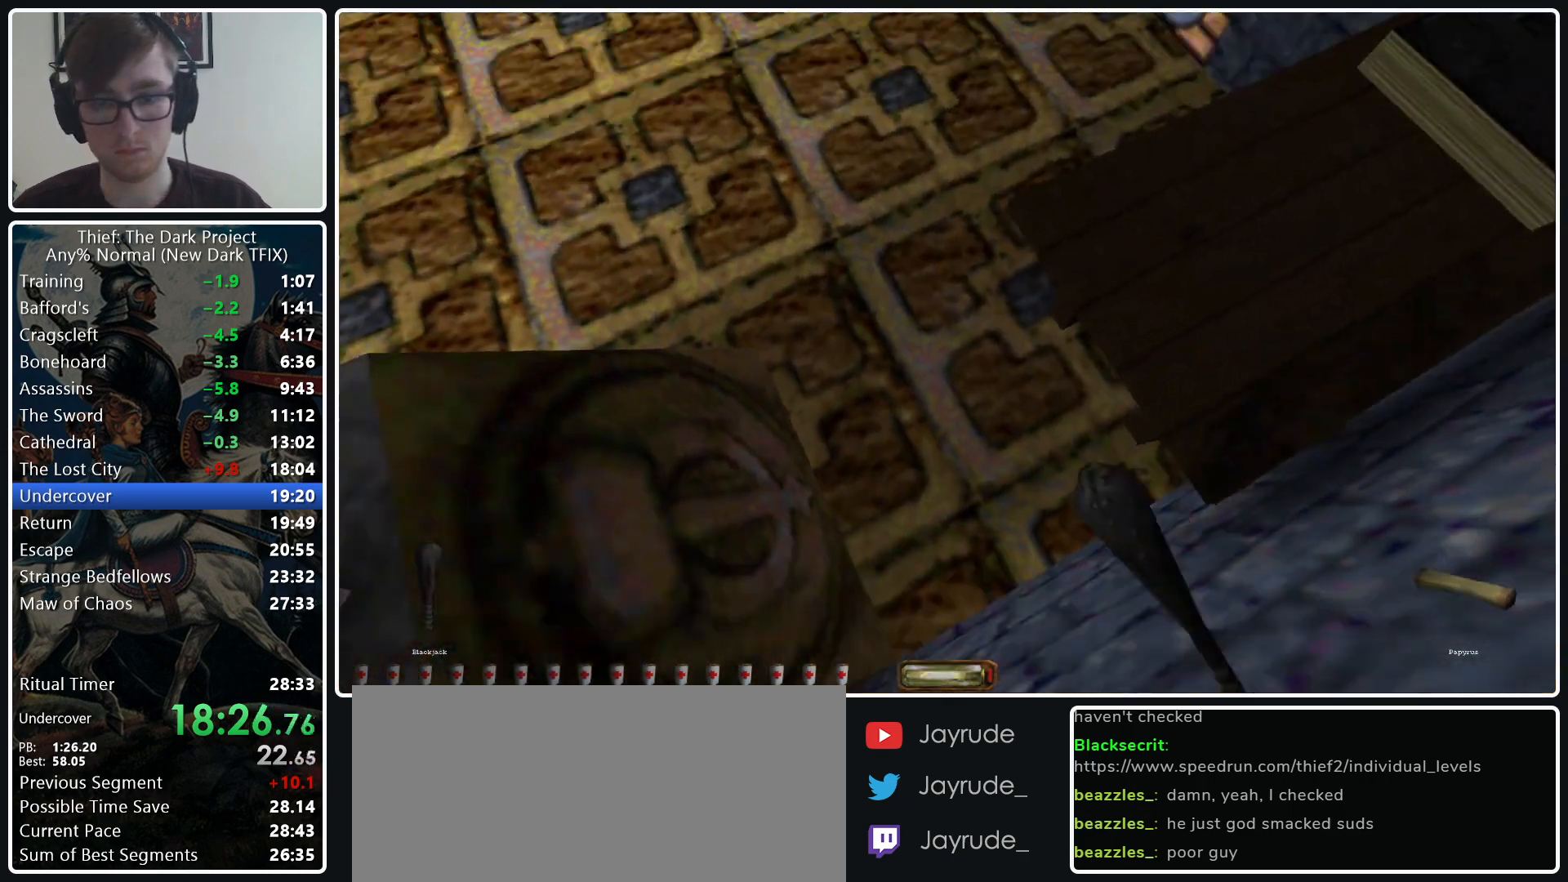
{"keys": [], "mouse": [], "events": [[17, "mouse_left", "up"], [117, "s", "up"]]}
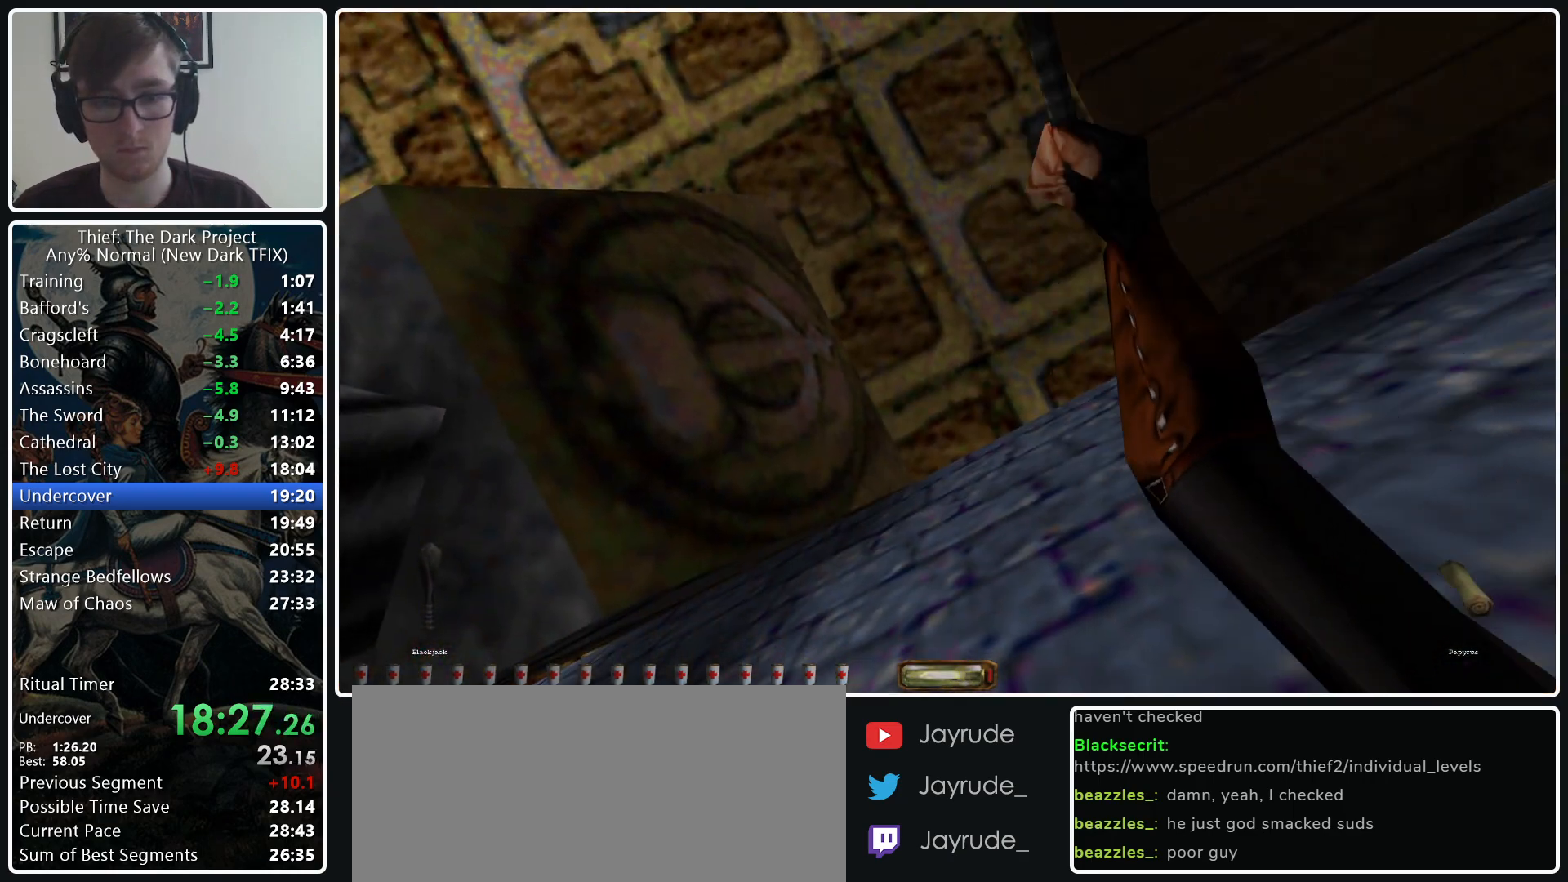
{"keys": [], "mouse": [], "events": [[83, "e", "down"], [133, "mouse_wheel_down", "down"], [217, "e", "up"], [217, "mouse_wheel_down", "up"]]}
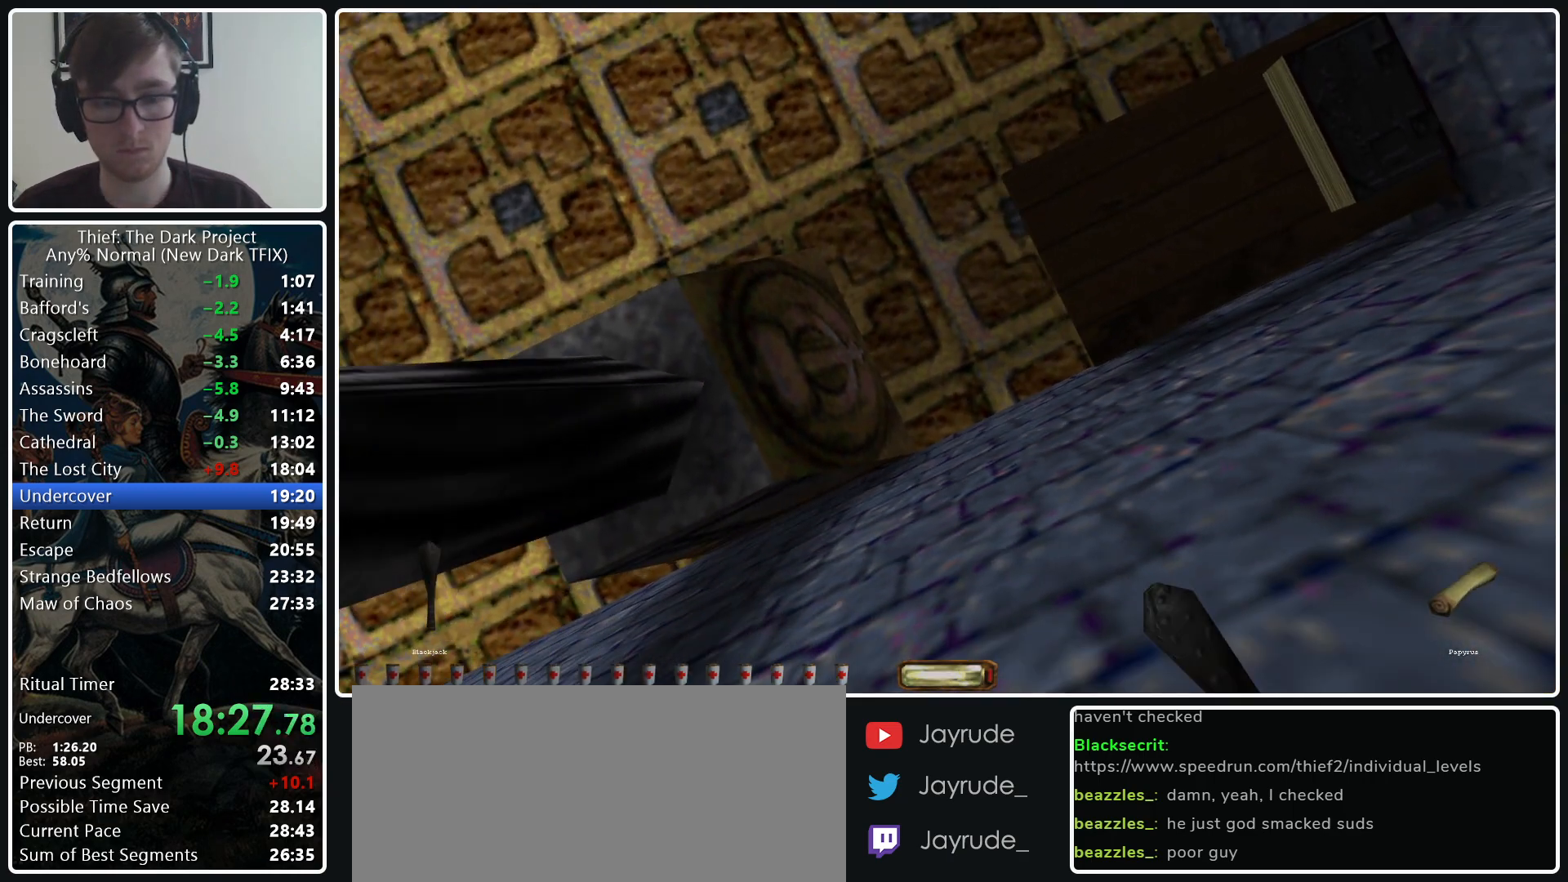
{"keys": [], "mouse": [], "events": []}
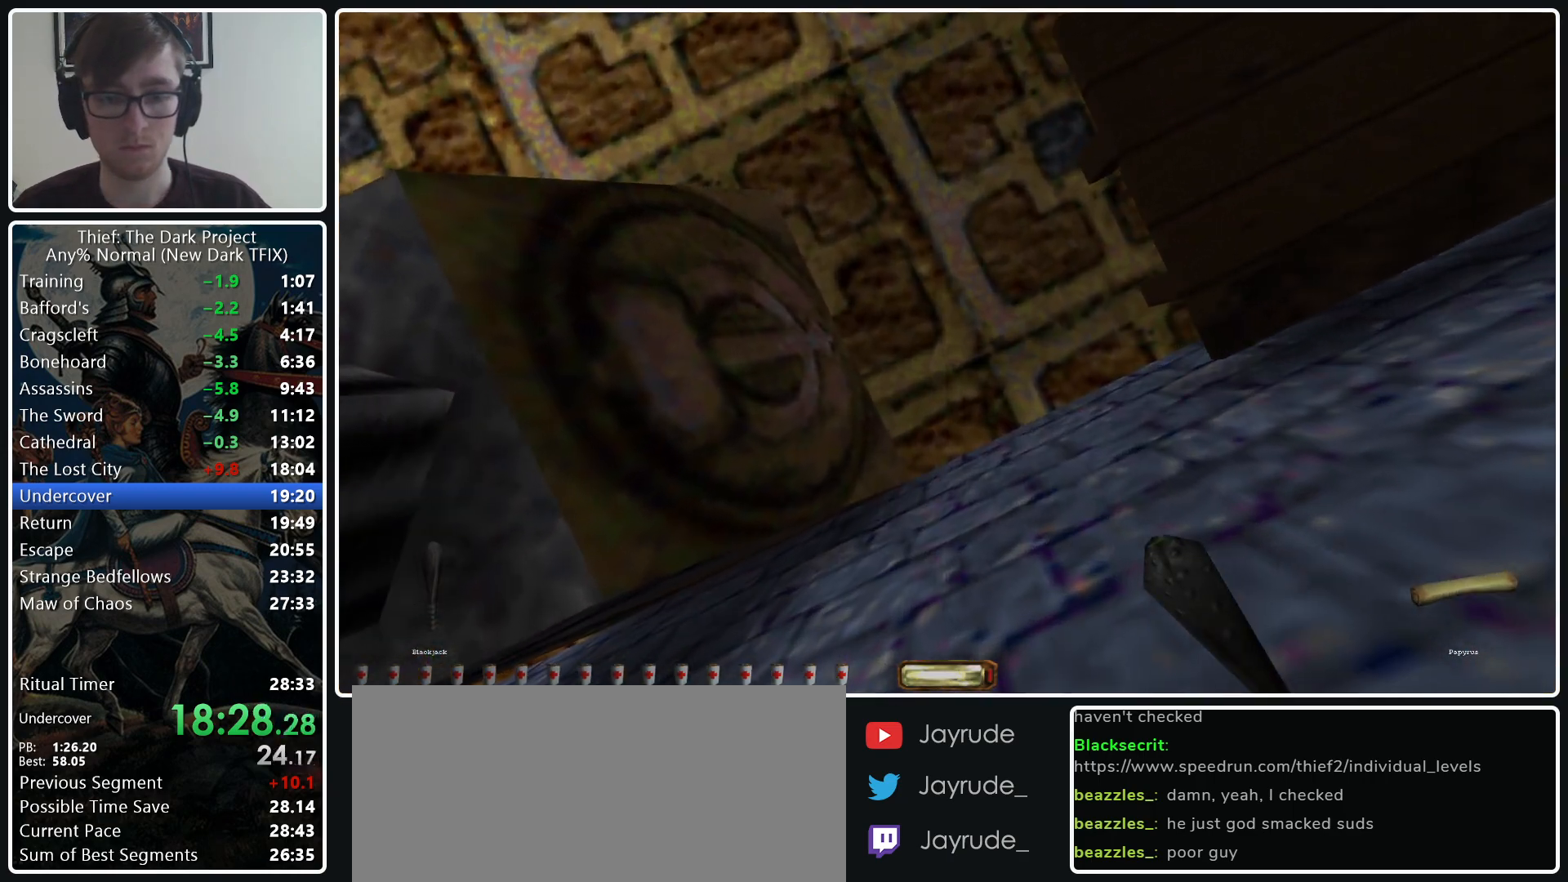
{"keys": [], "mouse": [], "events": [[17, "mouse_left", "down"], [167, "mouse_left", "up"]]}
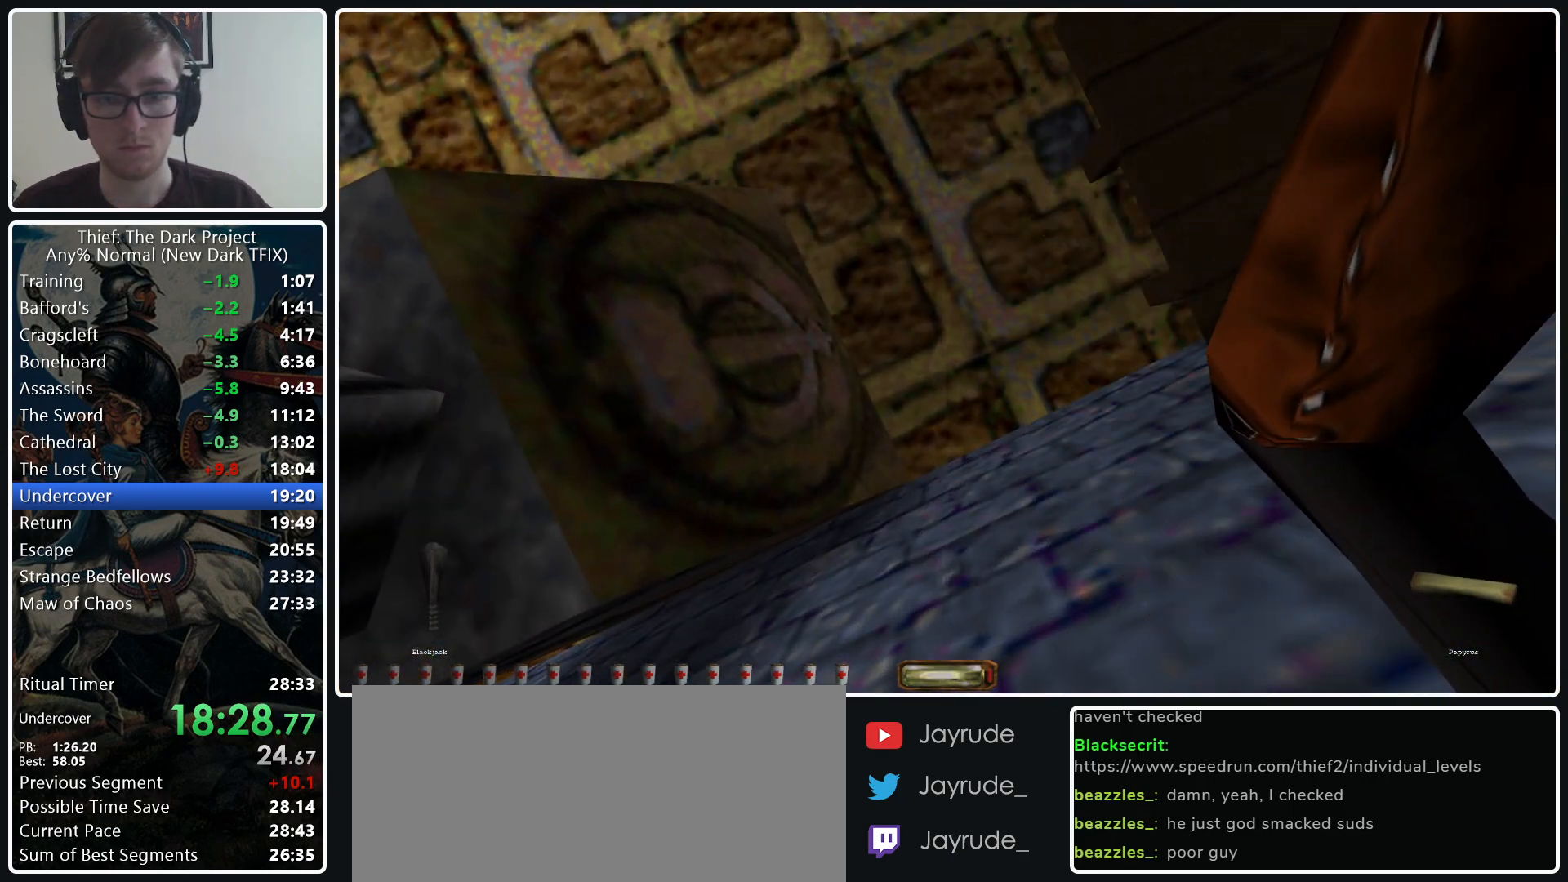
{"keys": [], "mouse": [], "events": [[183, "e", "down"], [217, "mouse_wheel_down", "down"], [367, "e", "up"], [417, "mouse_wheel_down", "up"]]}
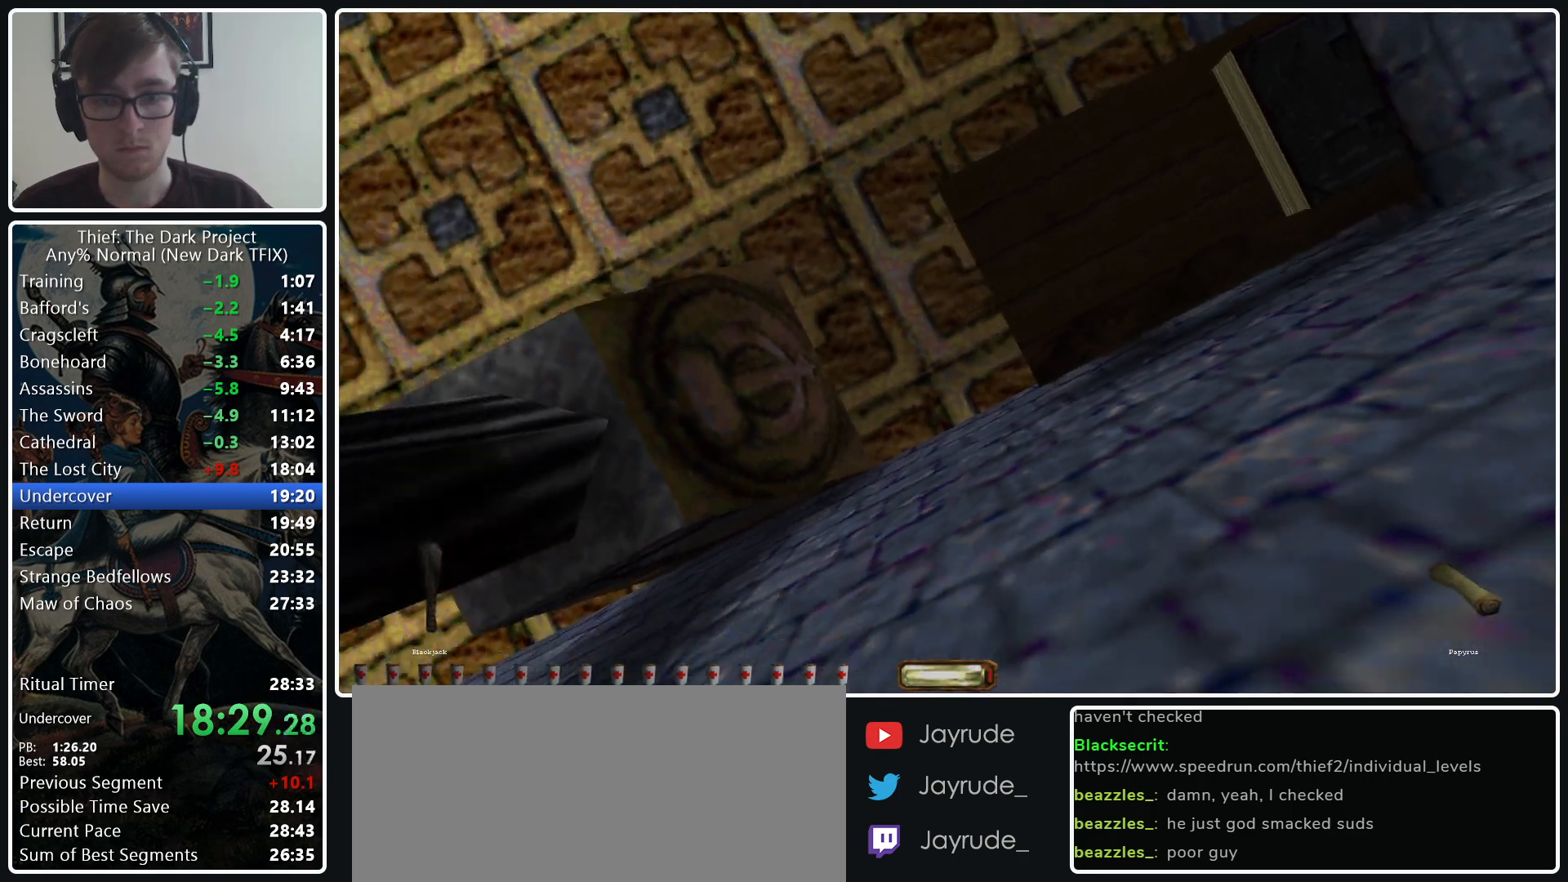
{"keys": [], "mouse": [], "events": []}
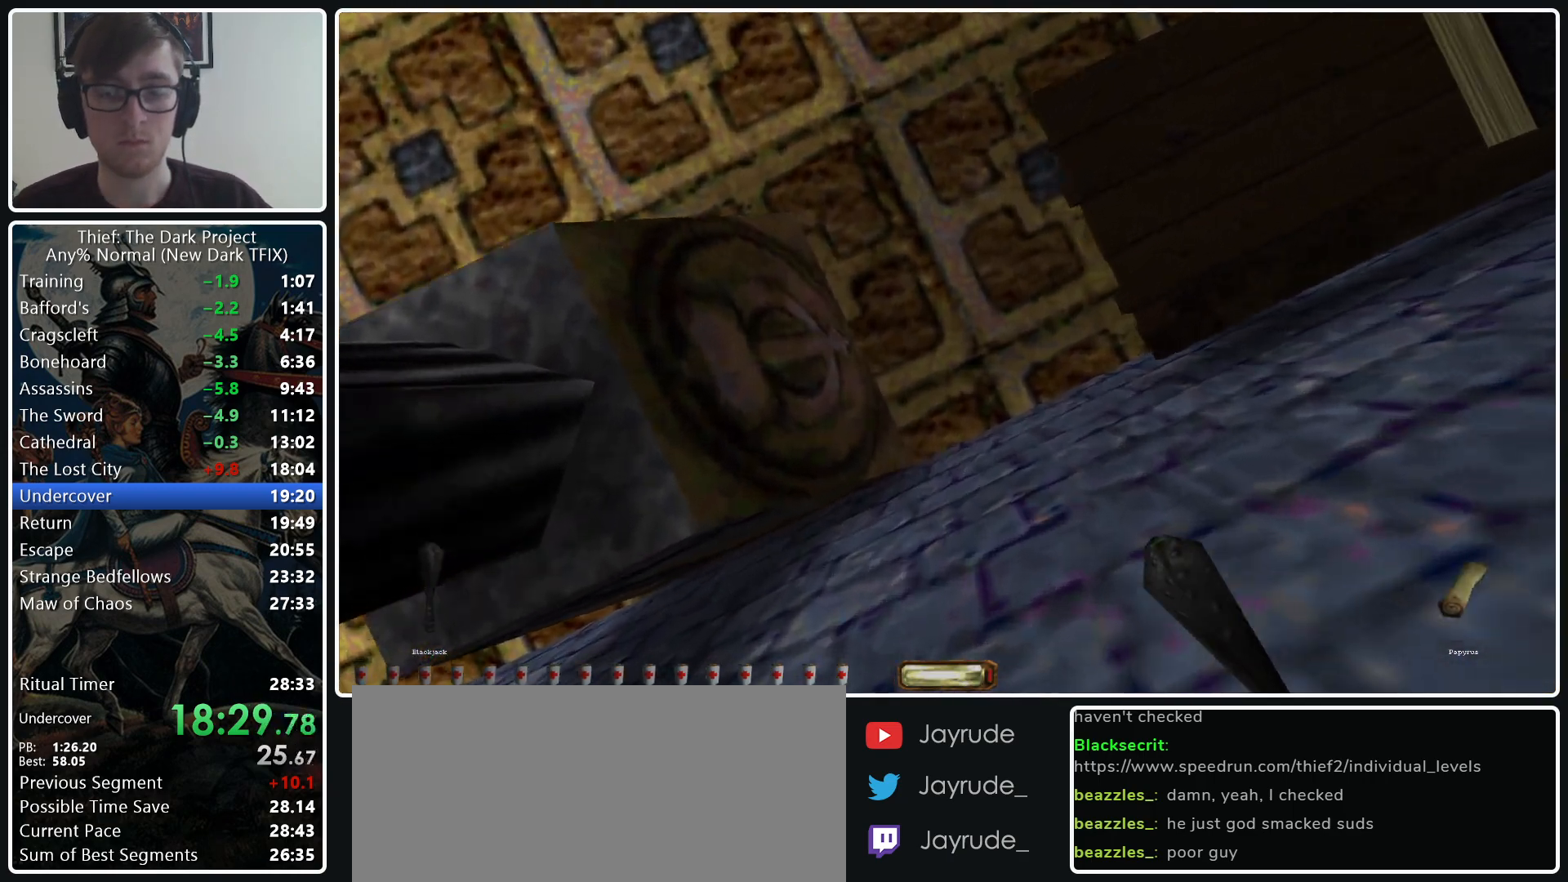
{"keys": [], "mouse": [], "events": [[200, "mouse_left", "down"], [350, "mouse_left", "up"]]}
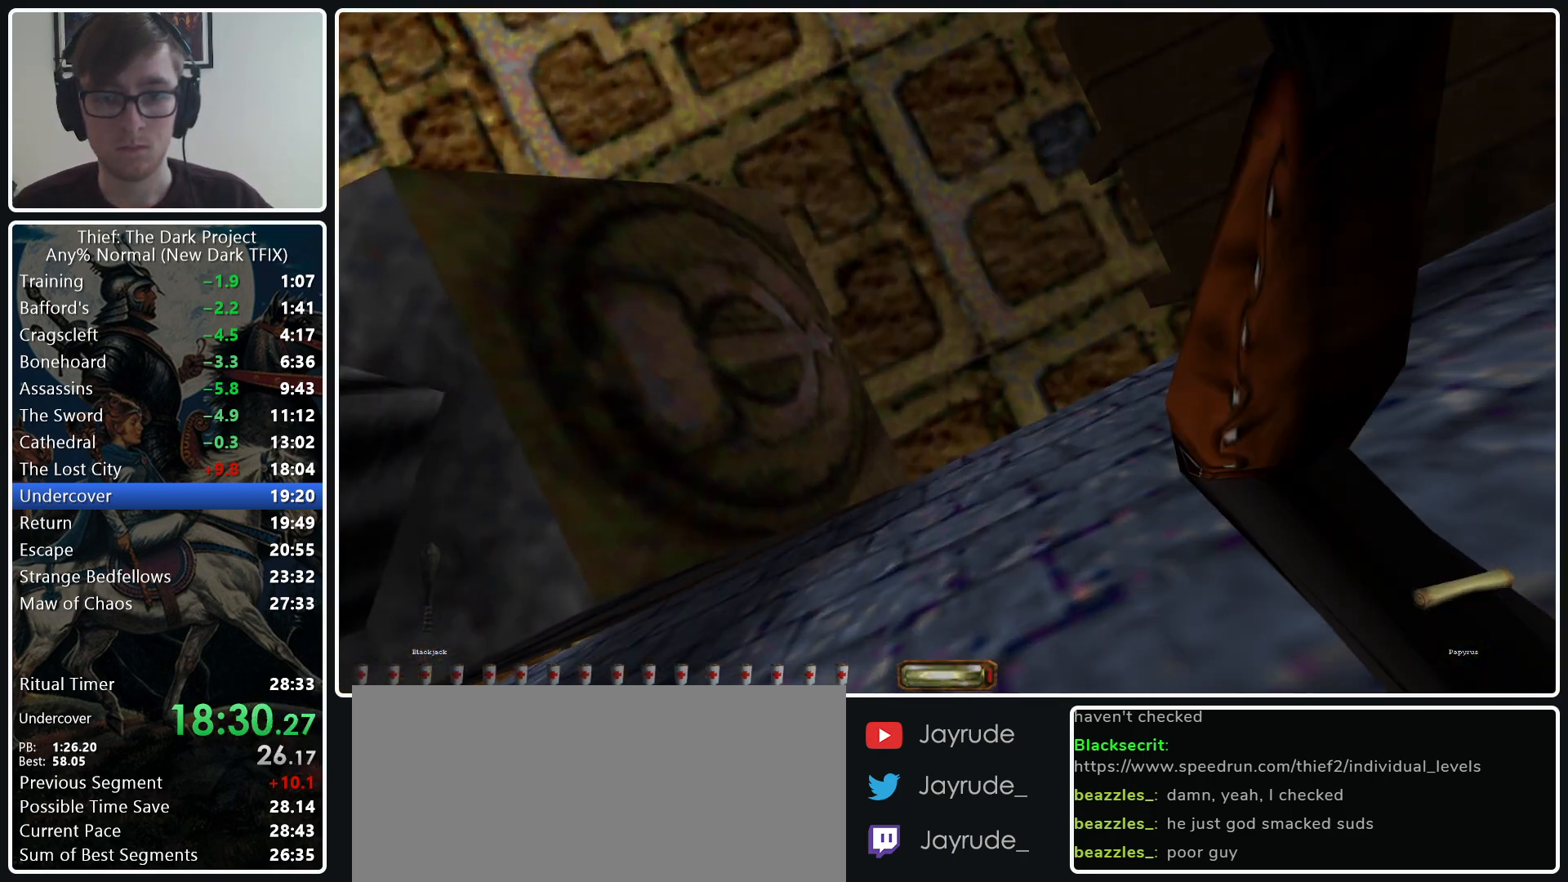
{"keys": ["e"], "mouse": ["wheel_down"], "events": [[367, "e", "down"], [417, "mouse_wheel_down", "down"]]}
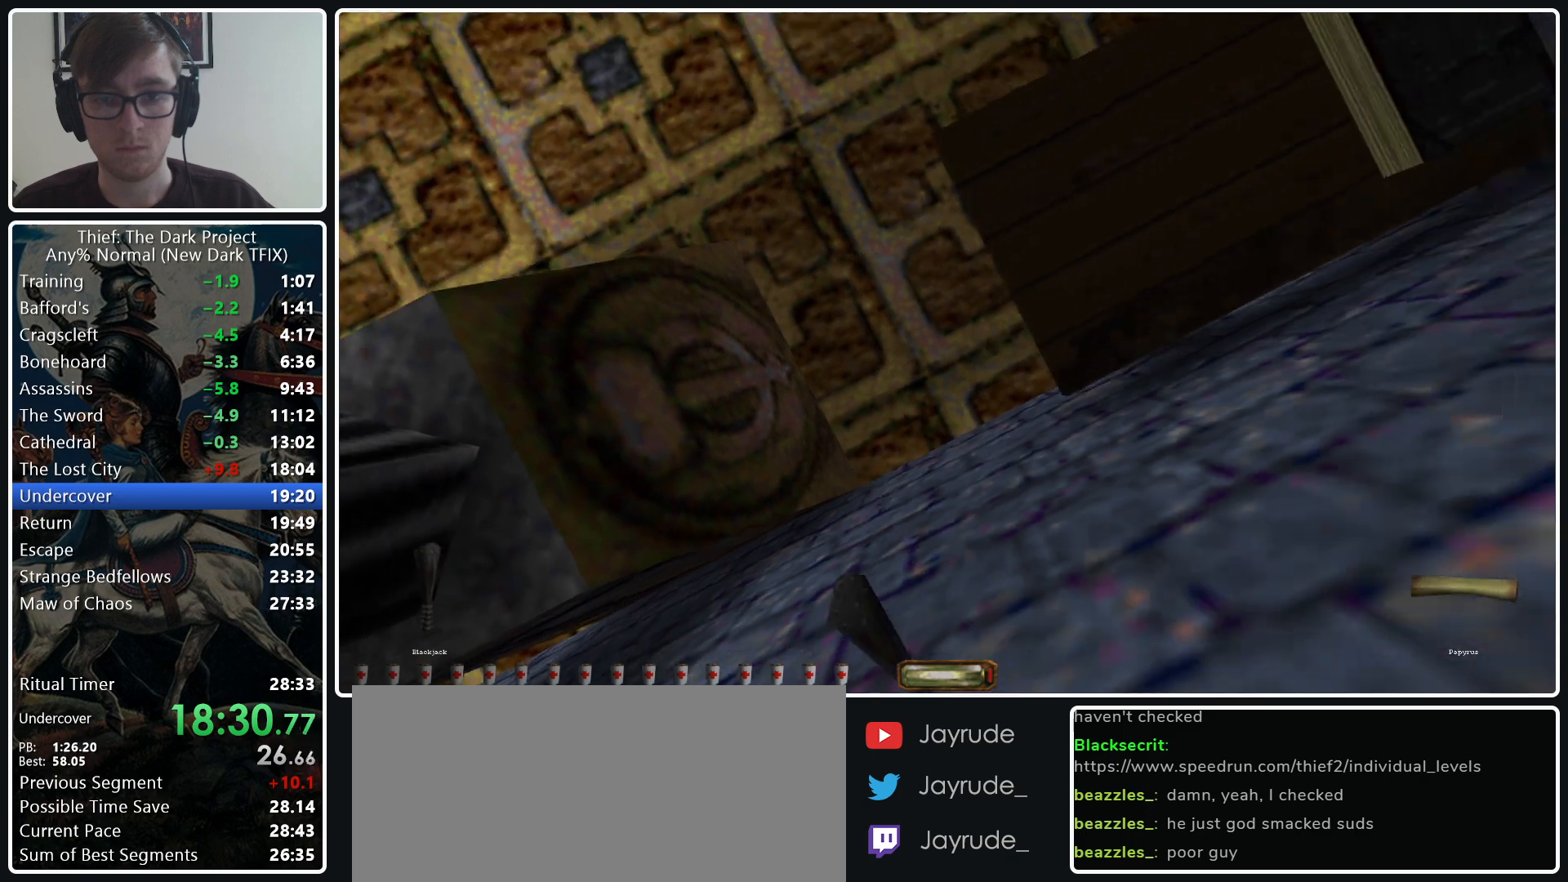
{"keys": [], "mouse": [], "events": [[50, "e", "up"], [50, "mouse_wheel_down", "up"]]}
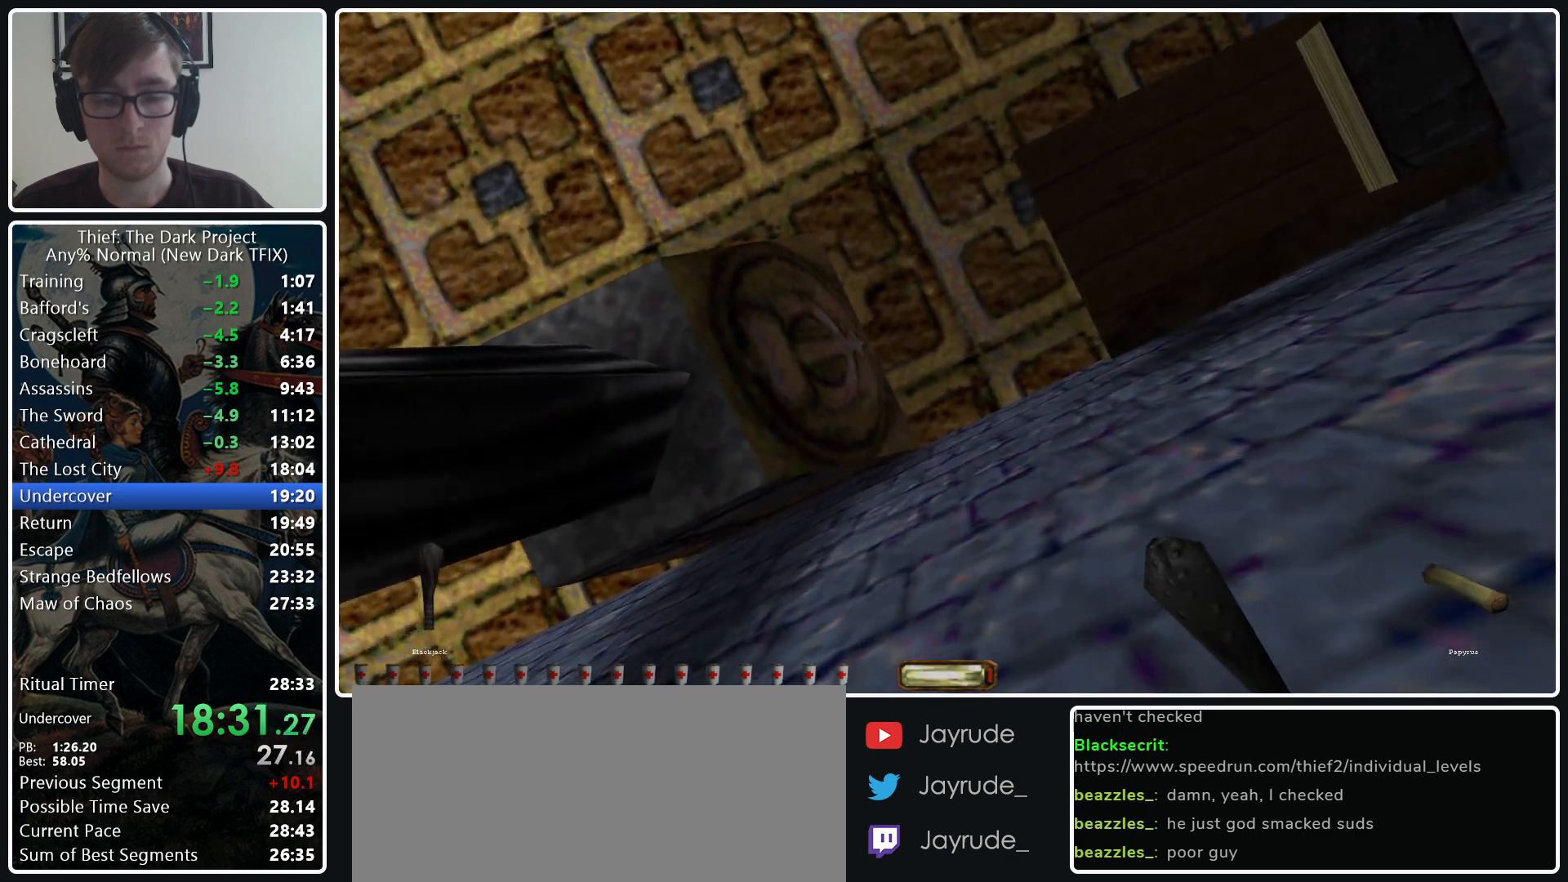
{"keys": [], "mouse": [], "events": [[350, "mouse_left", "down"], [433, "mouse_left", "up"]]}
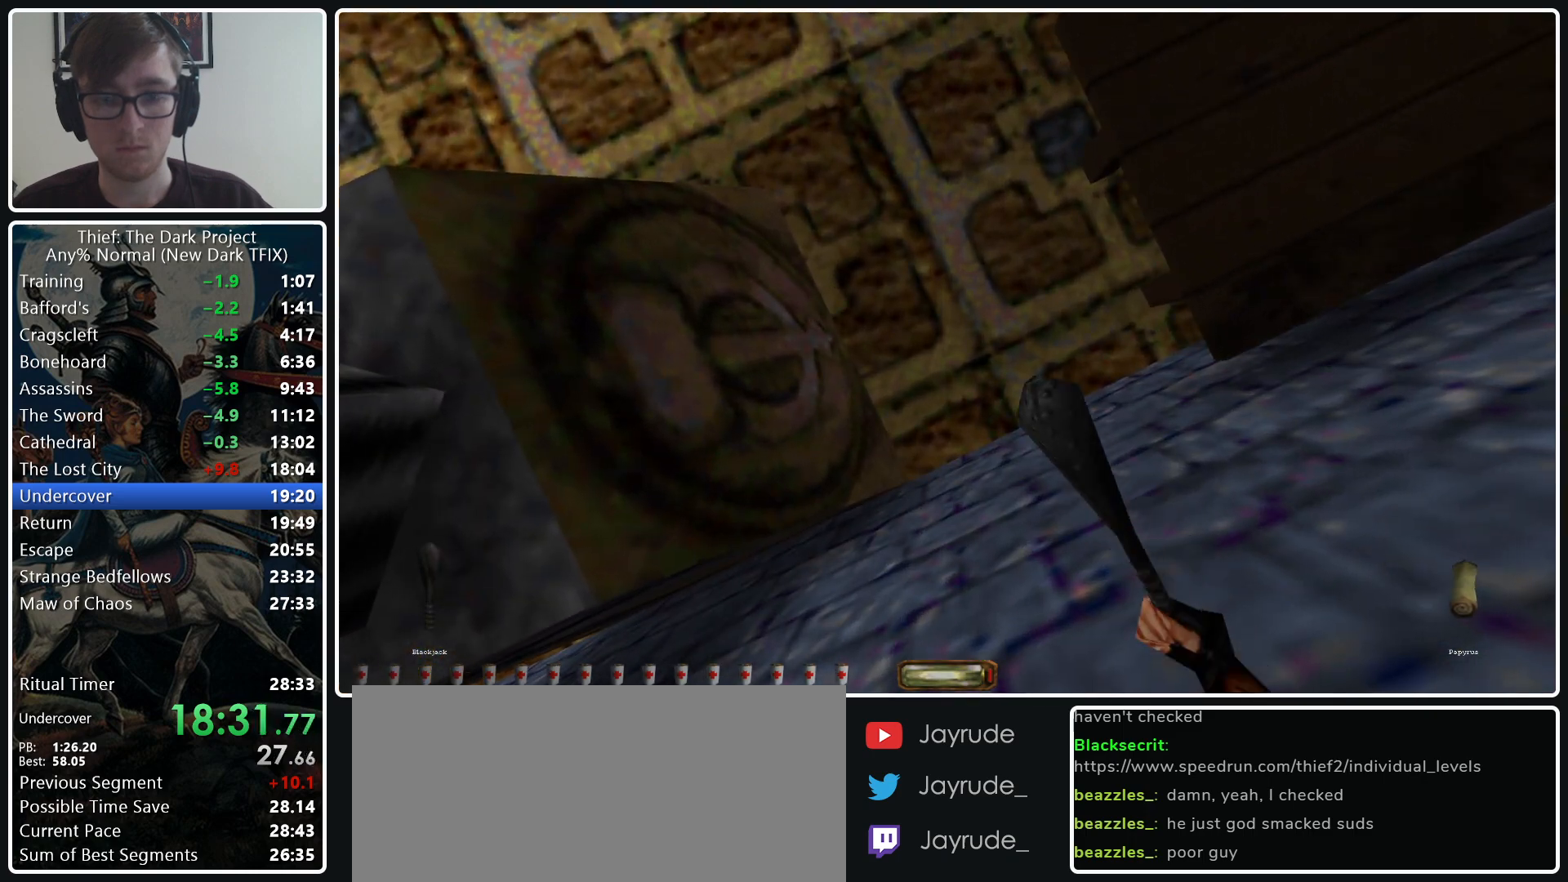
{"keys": ["e"], "mouse": [], "events": [[450, "e", "down"]]}
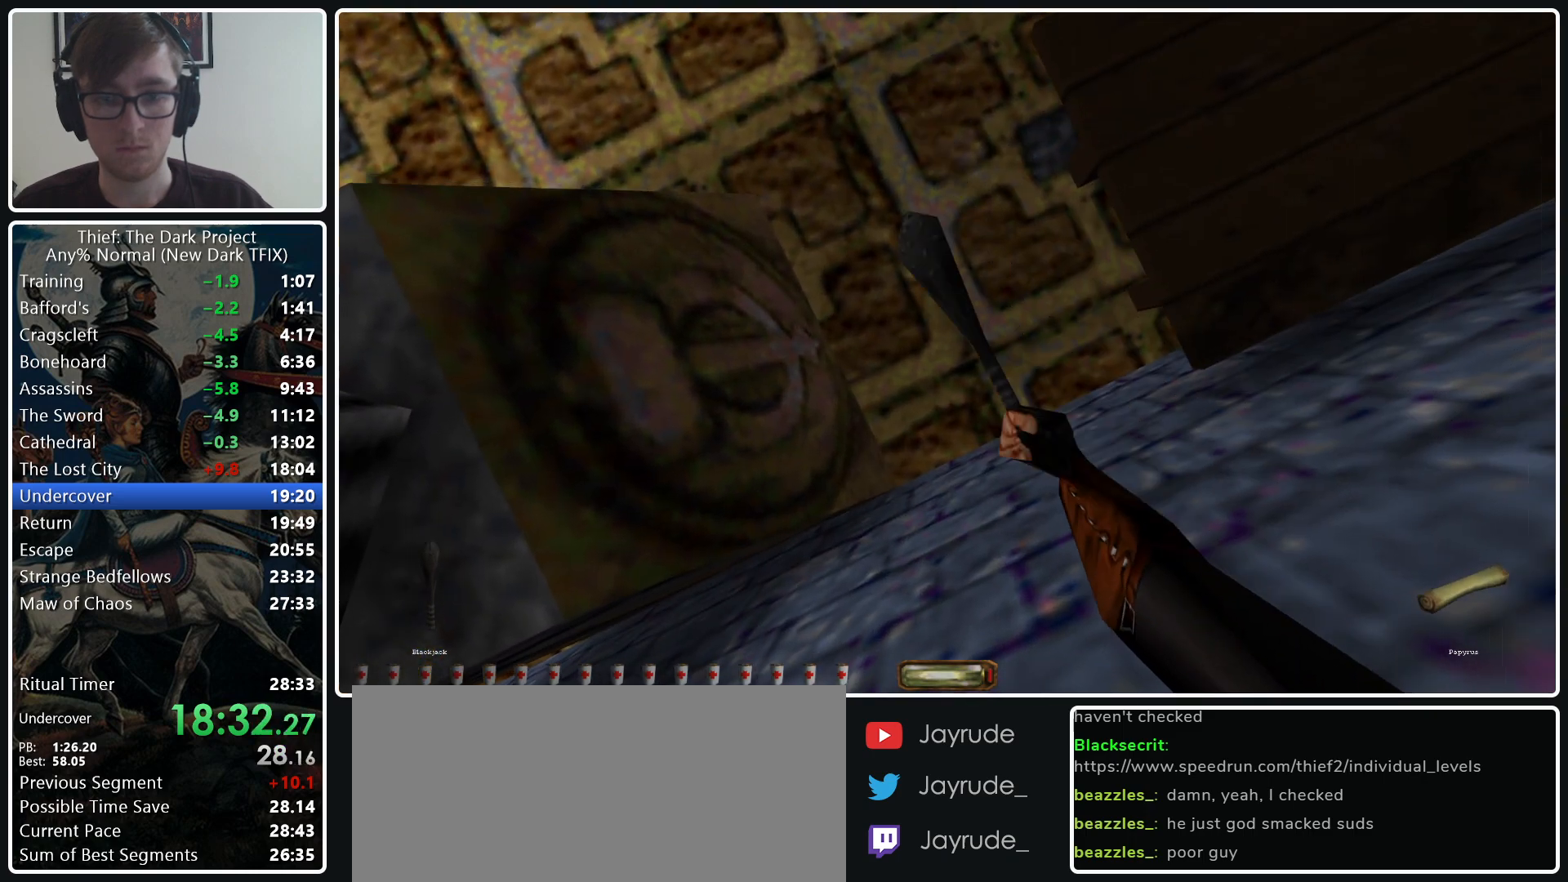
{"keys": [], "mouse": [], "events": [[50, "mouse_wheel_down", "down"], [183, "mouse_wheel_down", "up"], [233, "e", "up"]]}
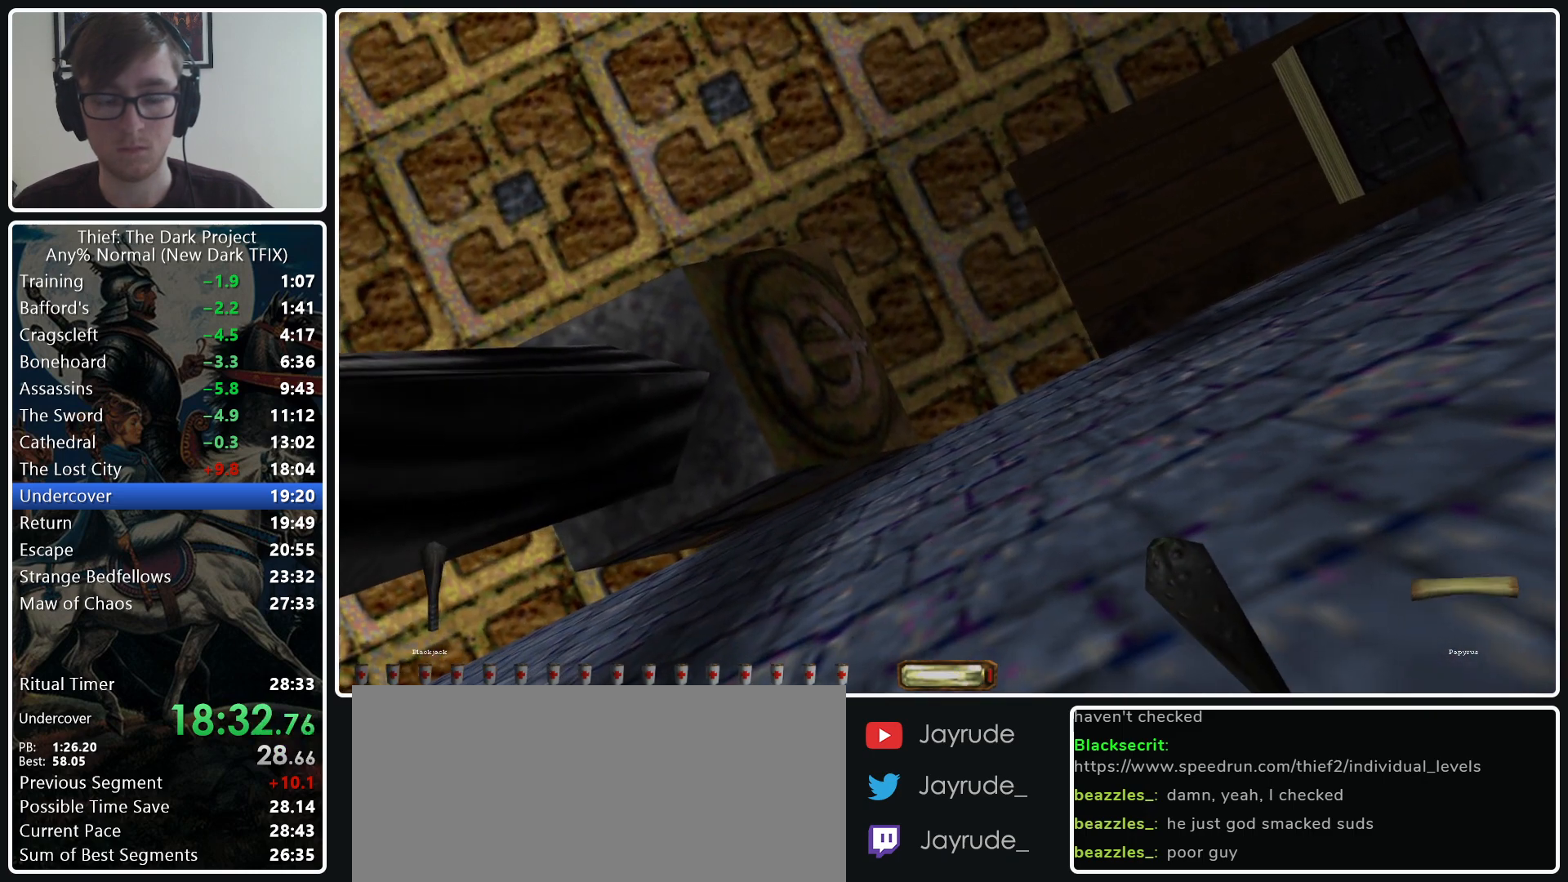
{"keys": [], "mouse": ["left"], "events": [[433, "mouse_left", "down"]]}